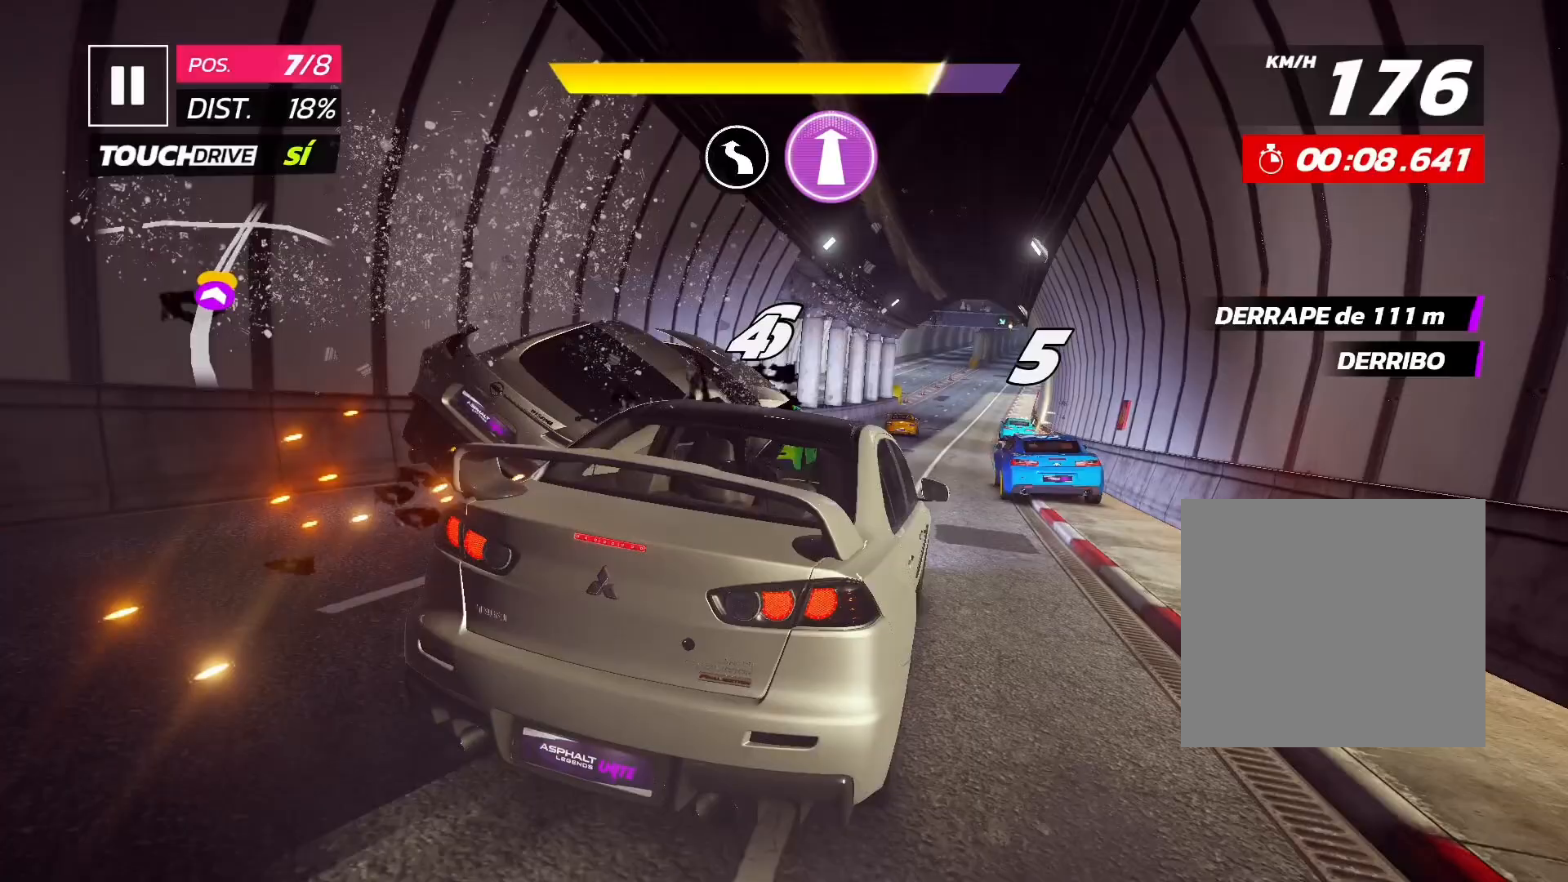
Gameplay with a controller (Xbox layout); each line is a JSON object with the inputs held at the frame after it. "events" lists button and stick changes between this image and that frame as [ms after this image, input, new state], when the widget could be followed in between. Not read: right_stick.
{"buttons": ["R2"], "left_stick": "center", "events": [[267, "R2", "down"]]}
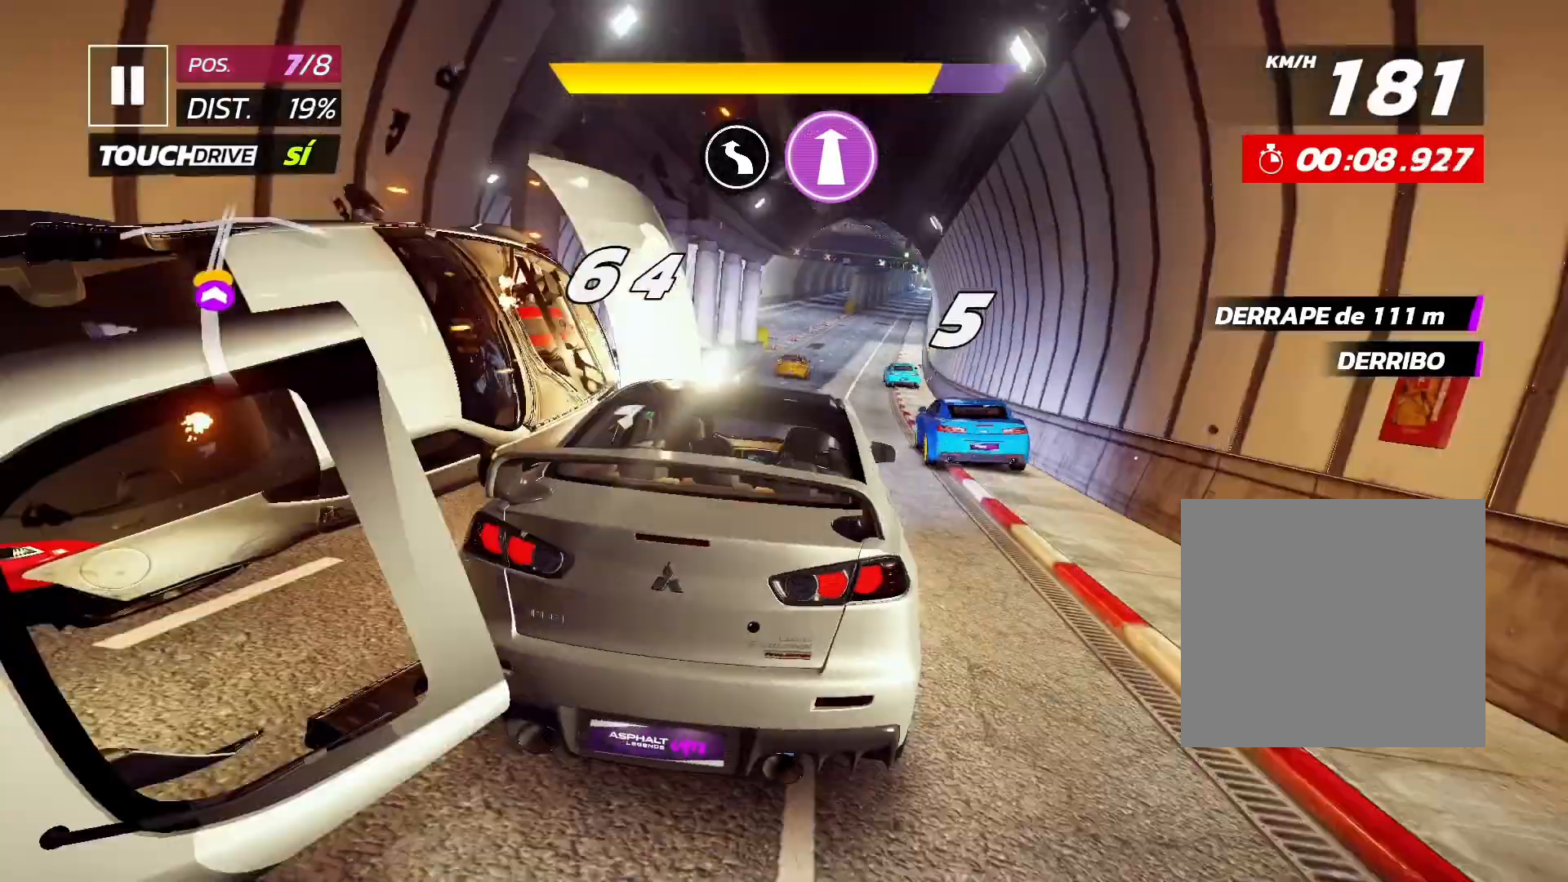
{"buttons": ["R2"], "left_stick": "center", "events": []}
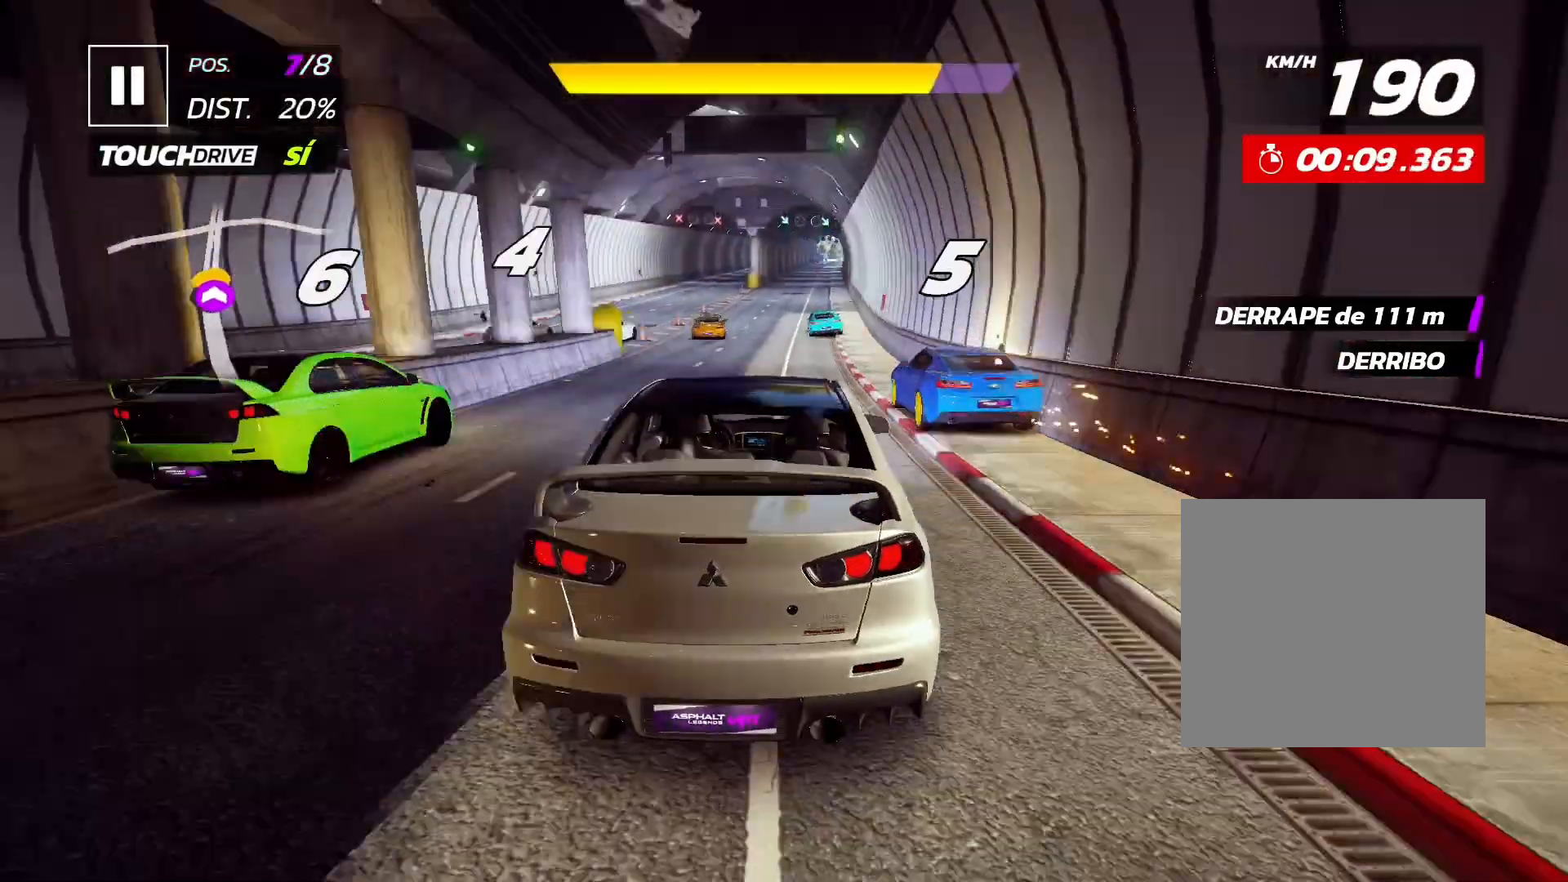
{"buttons": ["R2"], "left_stick": "center", "events": []}
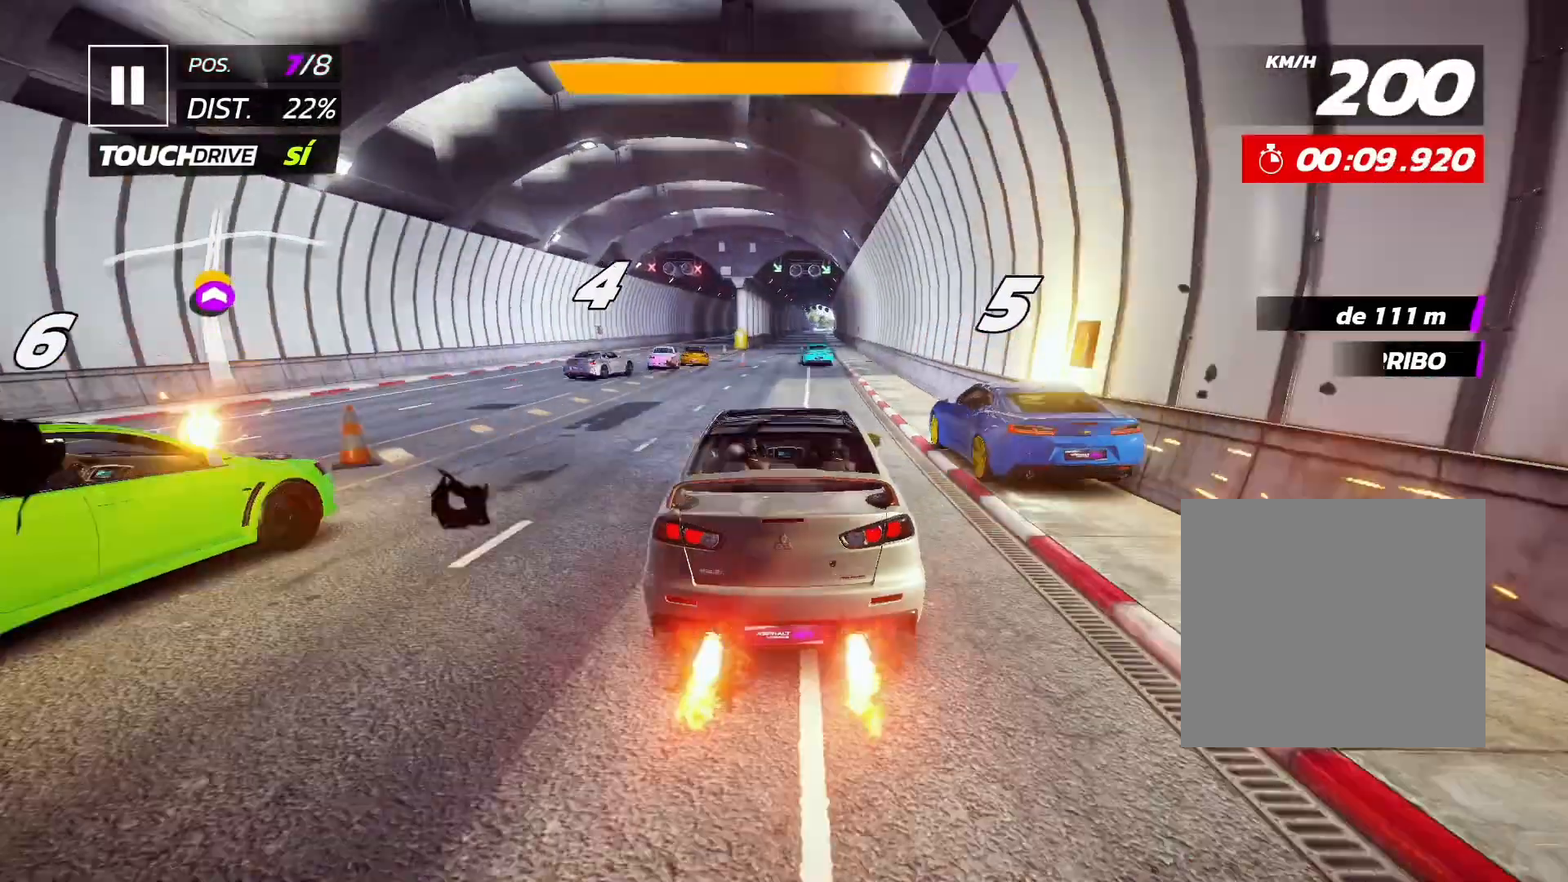
{"buttons": ["R2"], "left_stick": "center", "events": []}
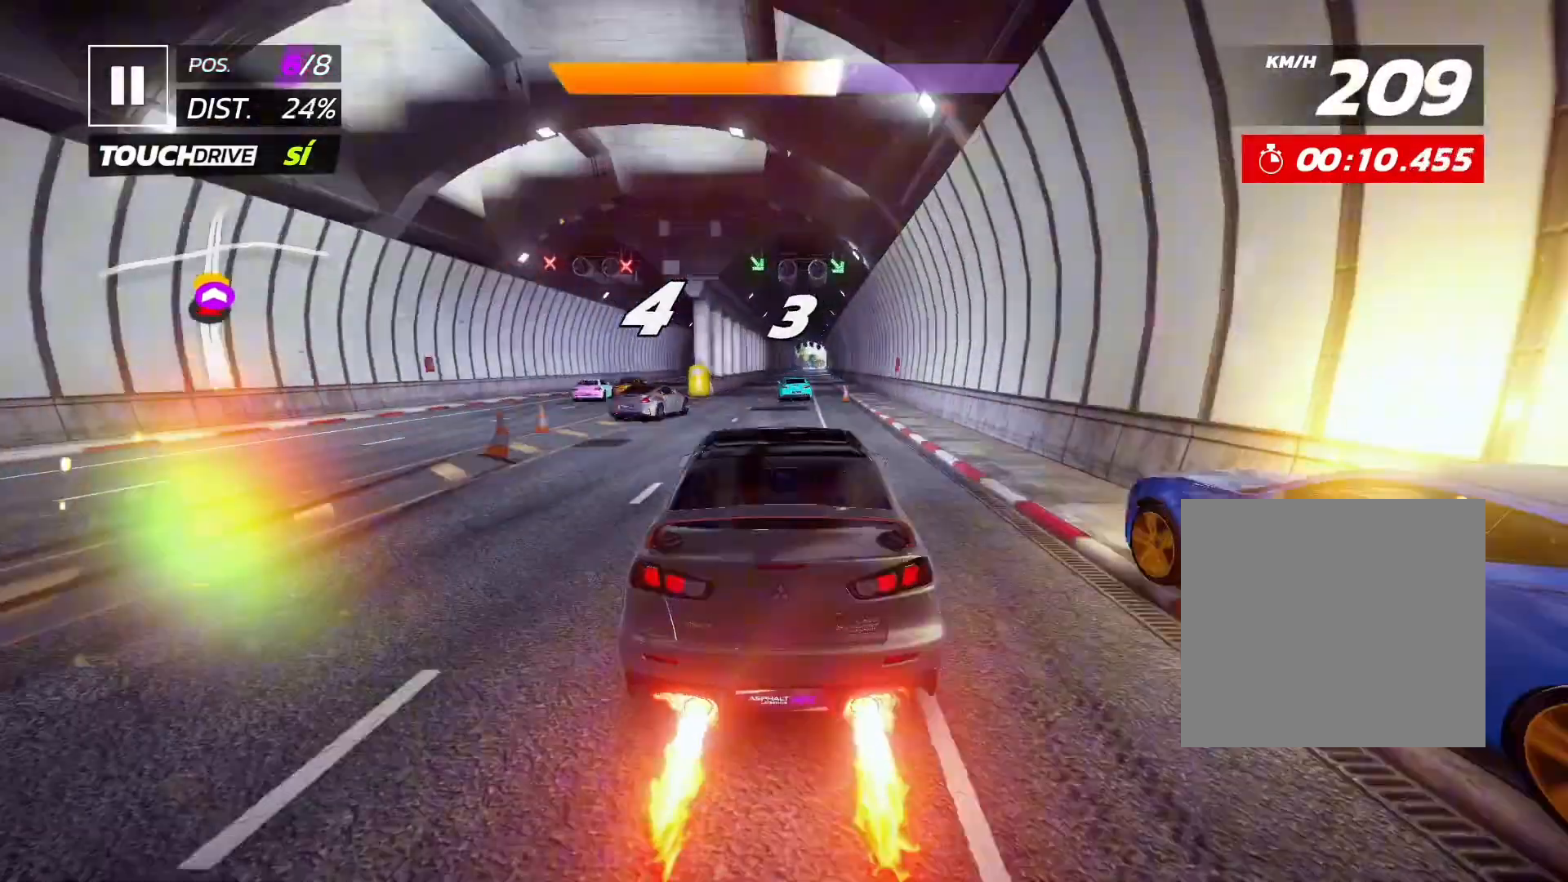
{"buttons": ["R2"], "left_stick": "center", "events": []}
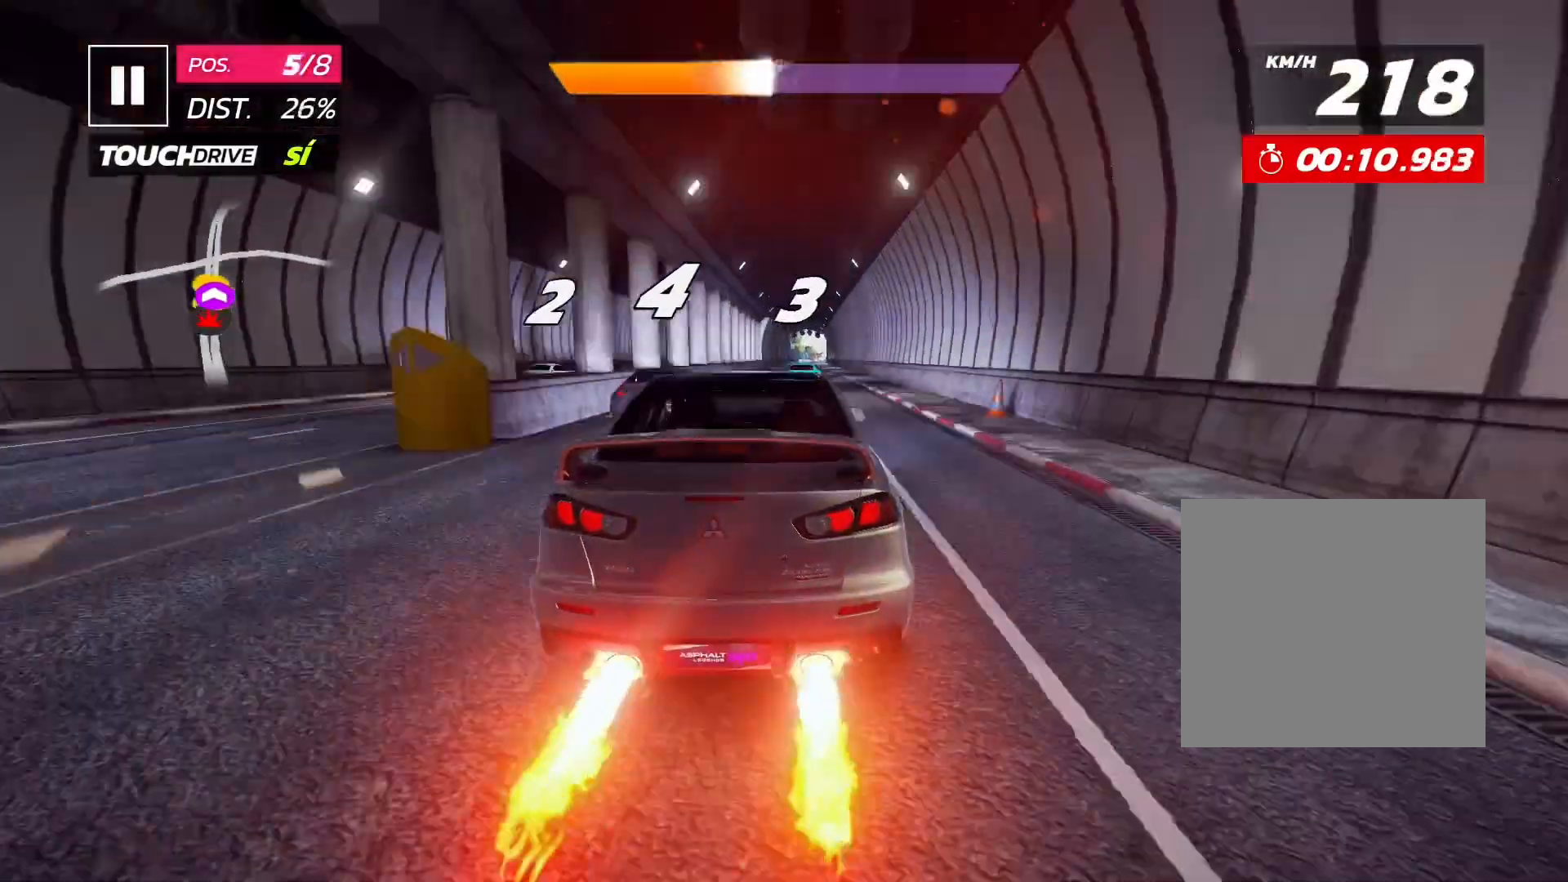
{"buttons": ["R2"], "left_stick": "center", "events": []}
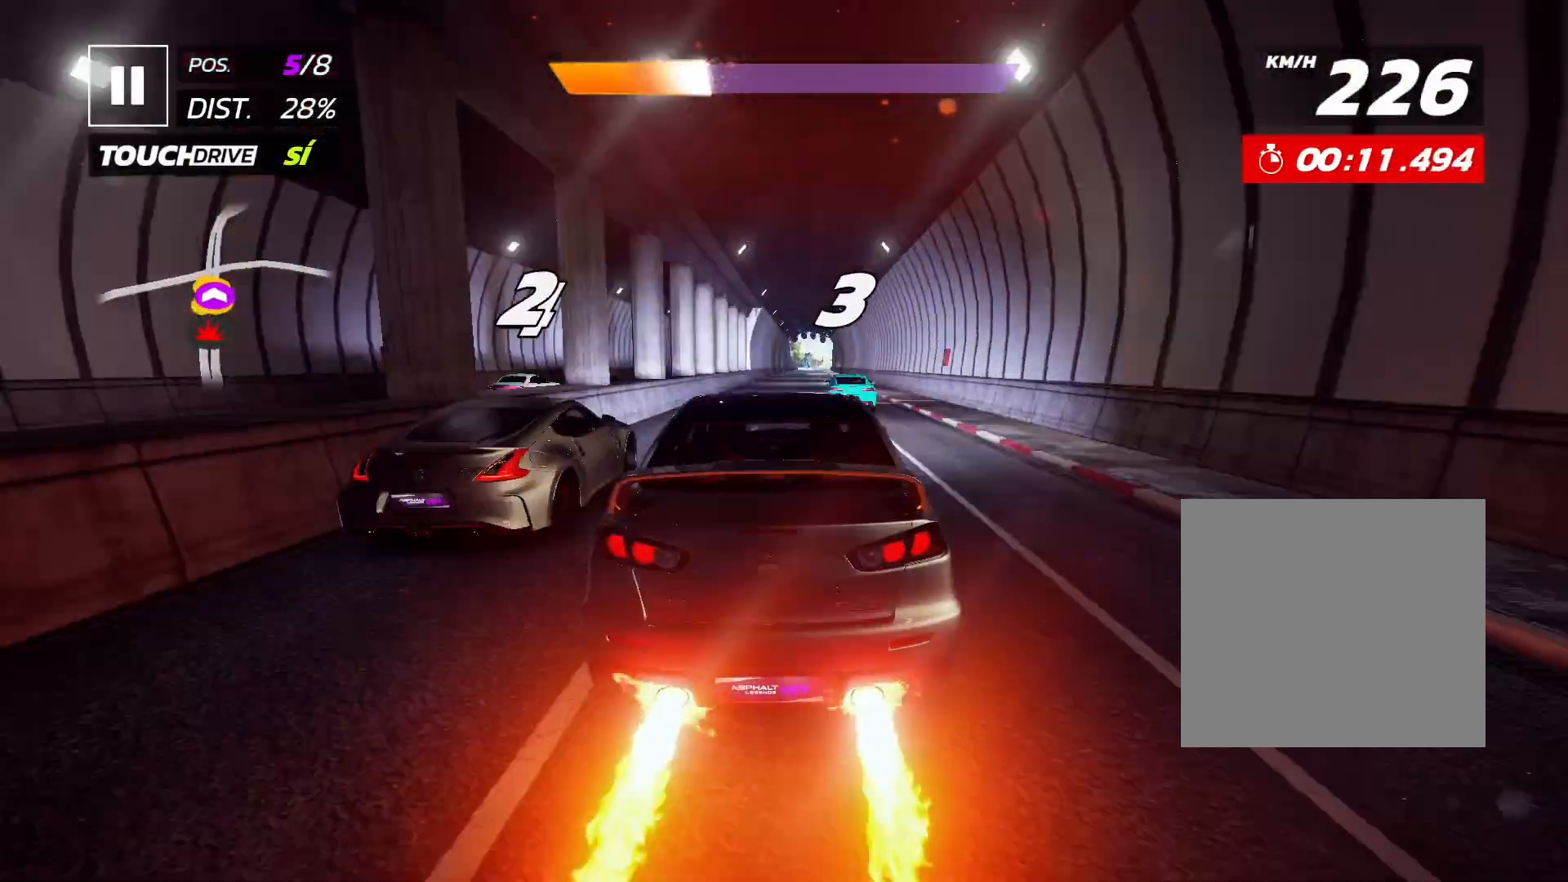
{"buttons": ["R2"], "left_stick": "center", "events": []}
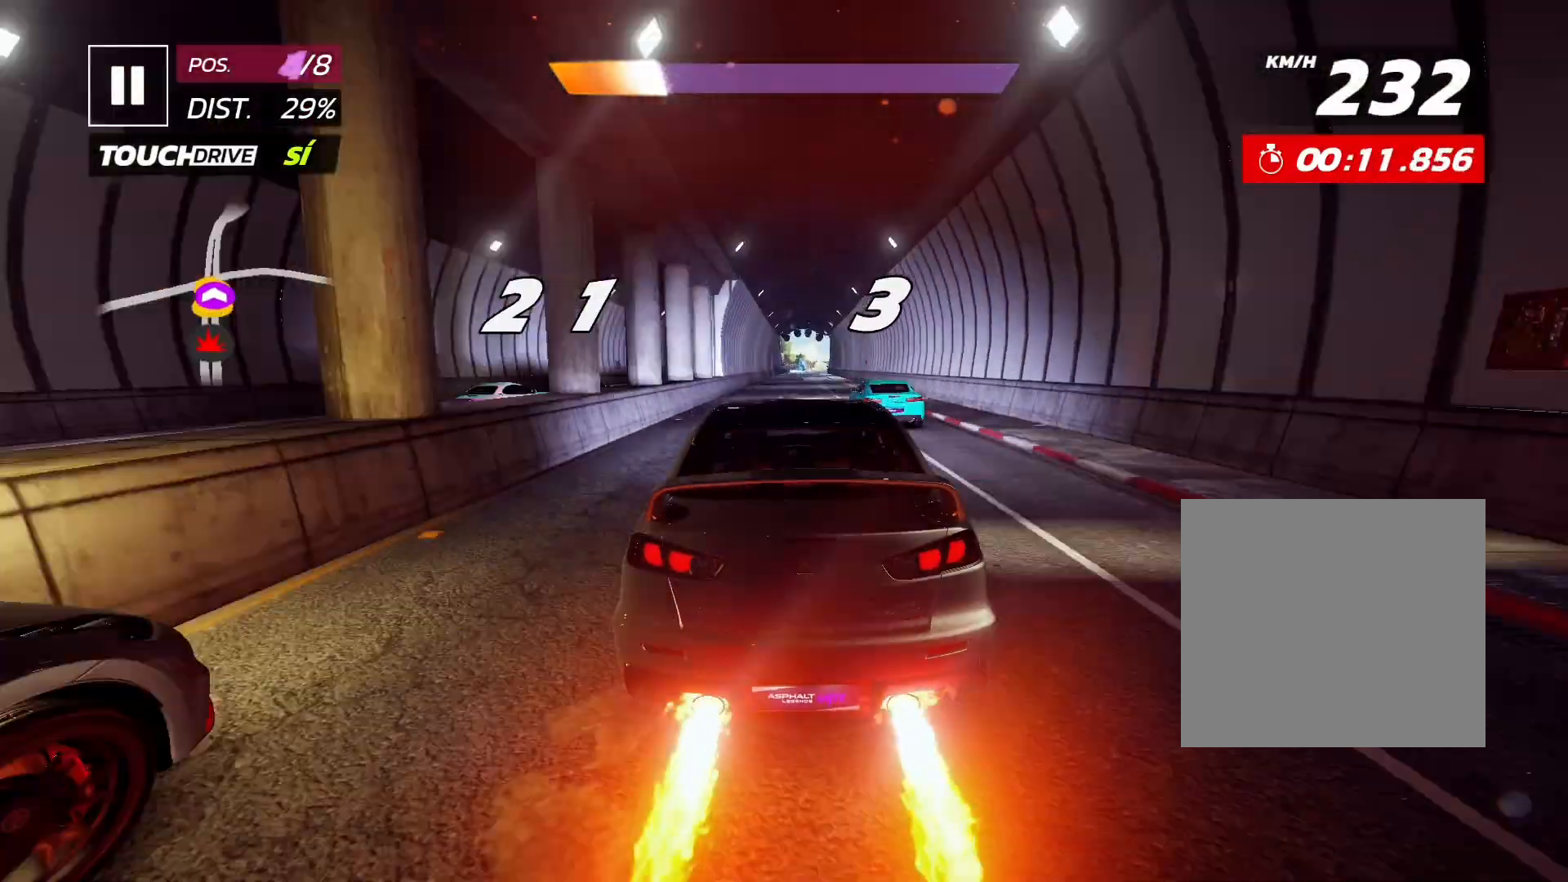
{"buttons": ["X", "L2", "R2"], "left_stick": "right", "events": [[300, "L2", "down"], [300, "X", "down"], [300, "left_stick", "right"]]}
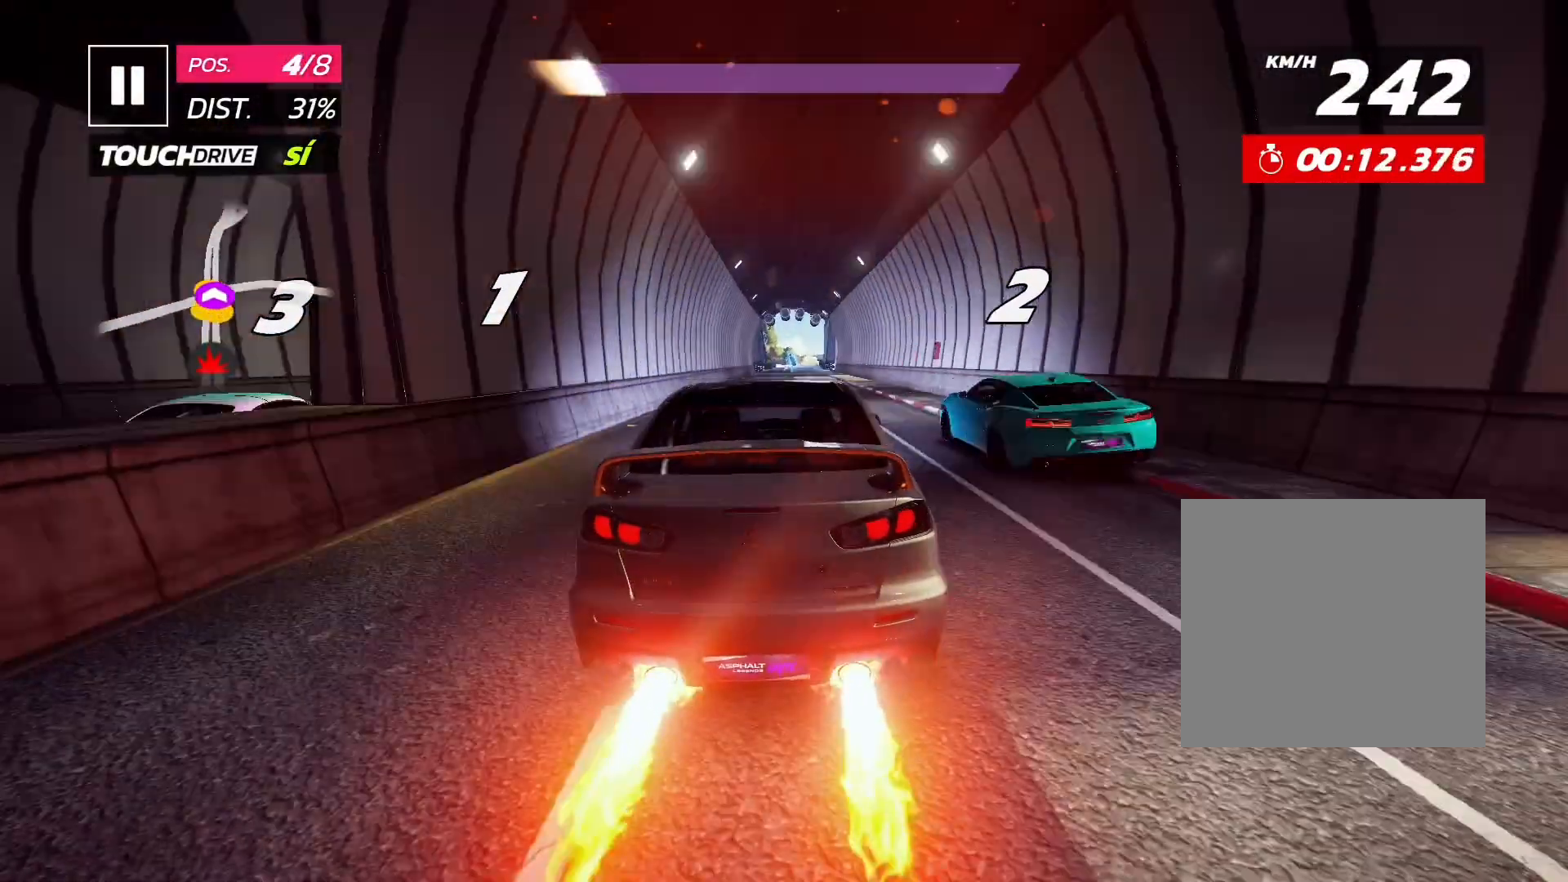
{"buttons": ["X", "L2", "R2"], "left_stick": "right", "events": []}
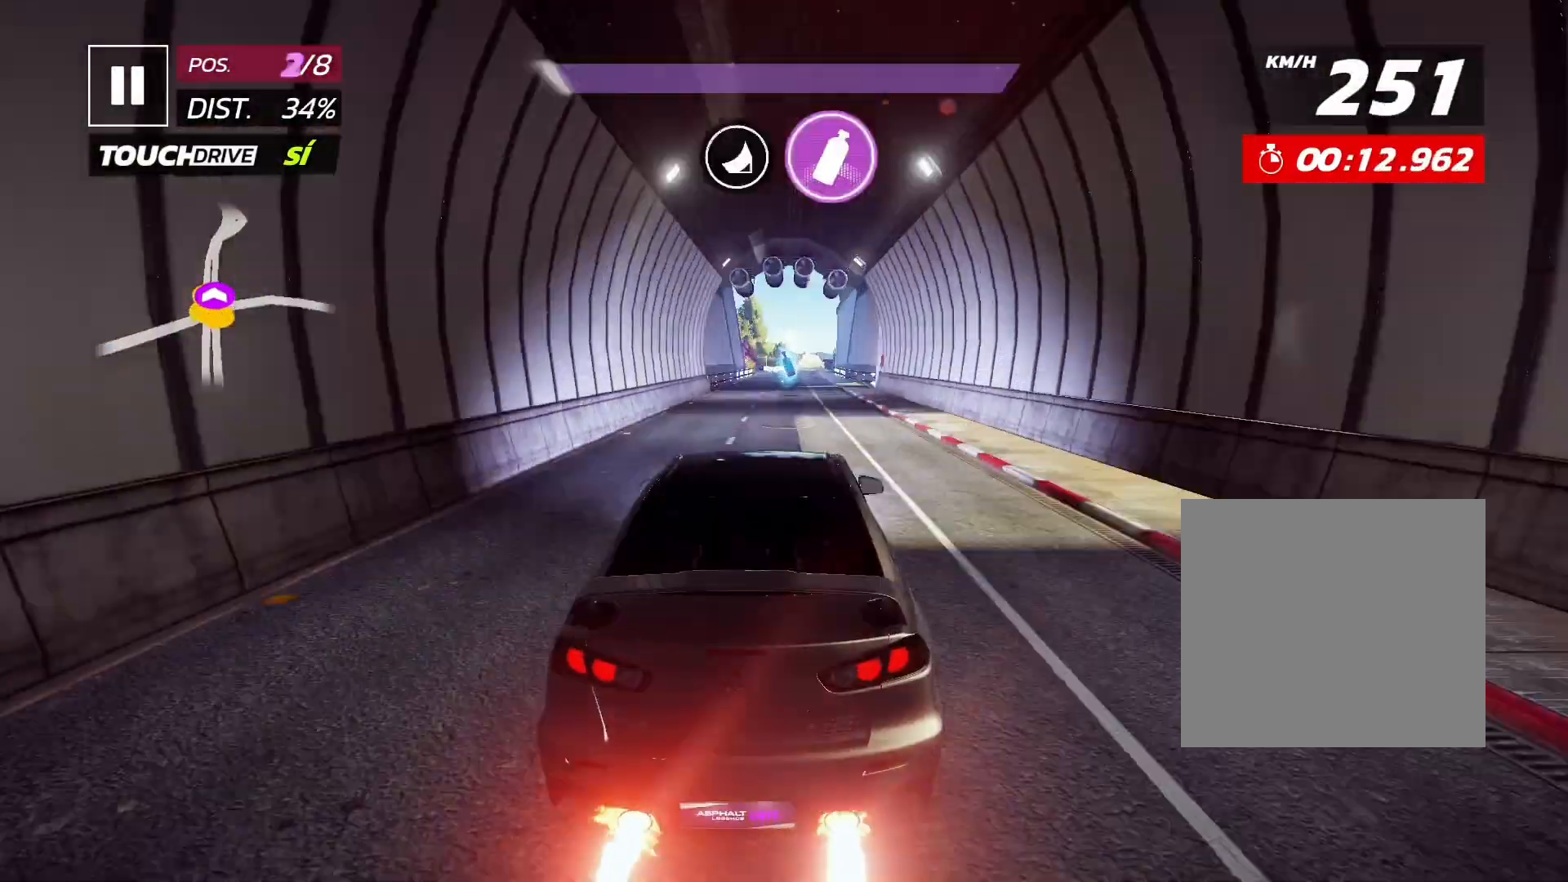
{"buttons": ["X", "L2", "R2"], "left_stick": "right", "events": []}
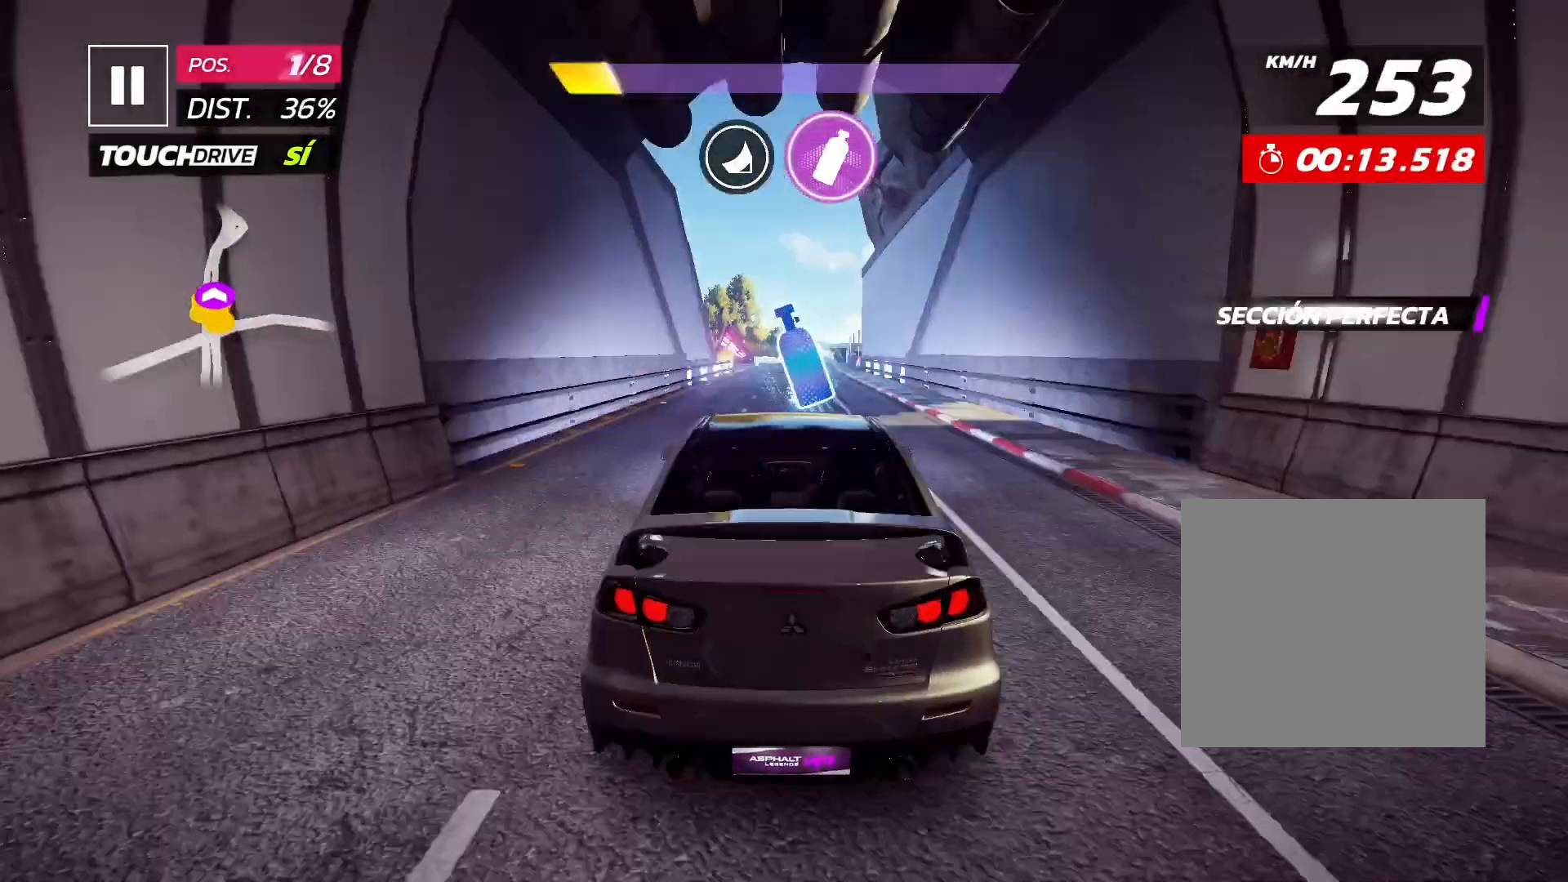
{"buttons": ["X", "L2", "R2"], "left_stick": "right", "events": []}
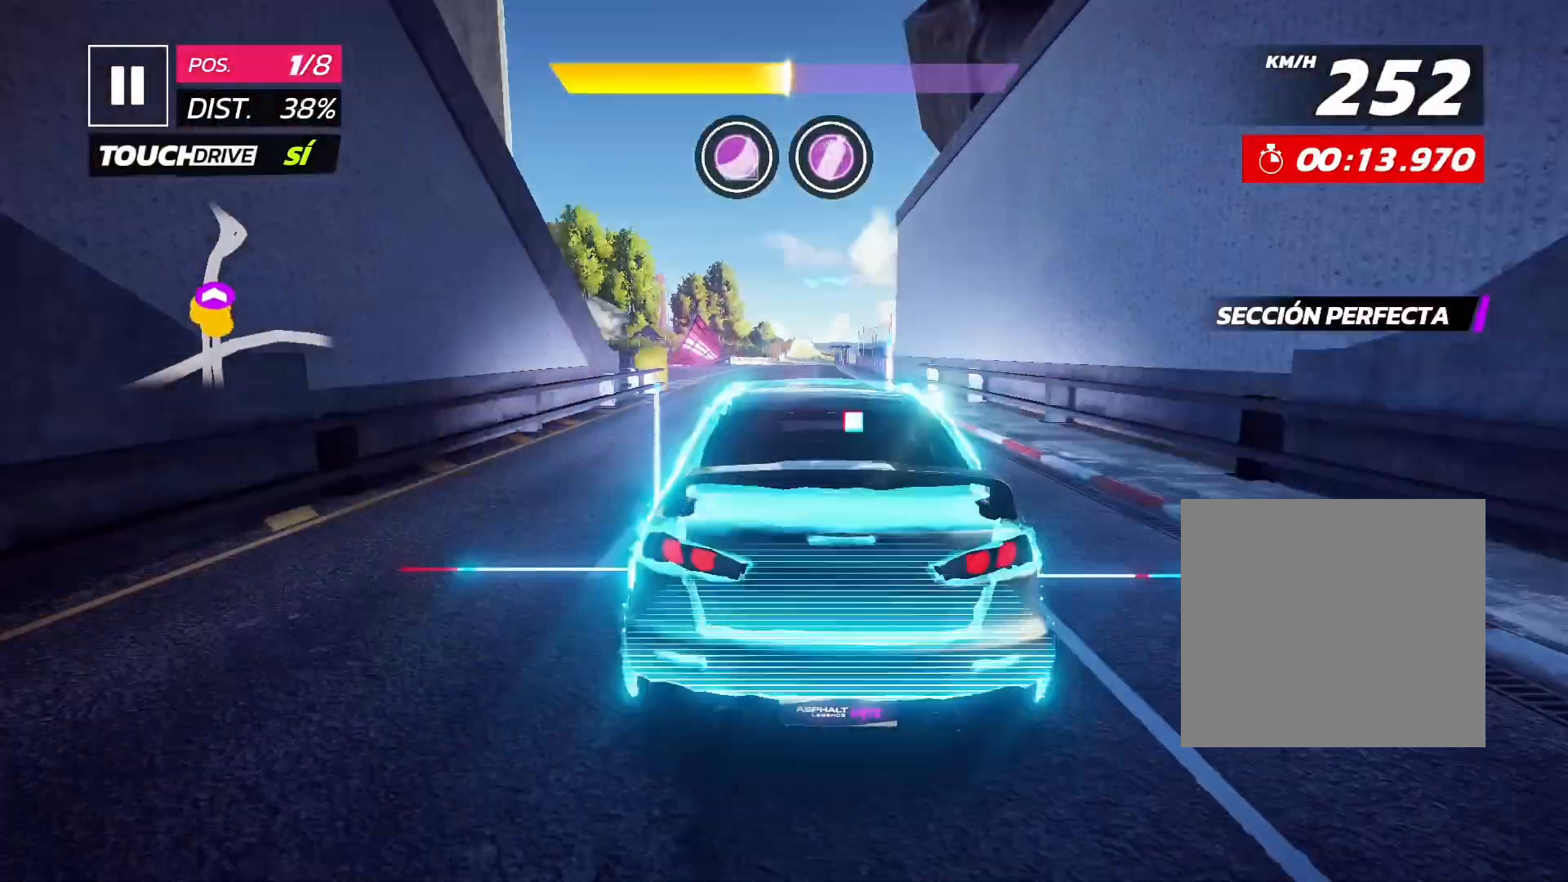
{"buttons": ["X", "L2", "R2"], "left_stick": "right", "events": []}
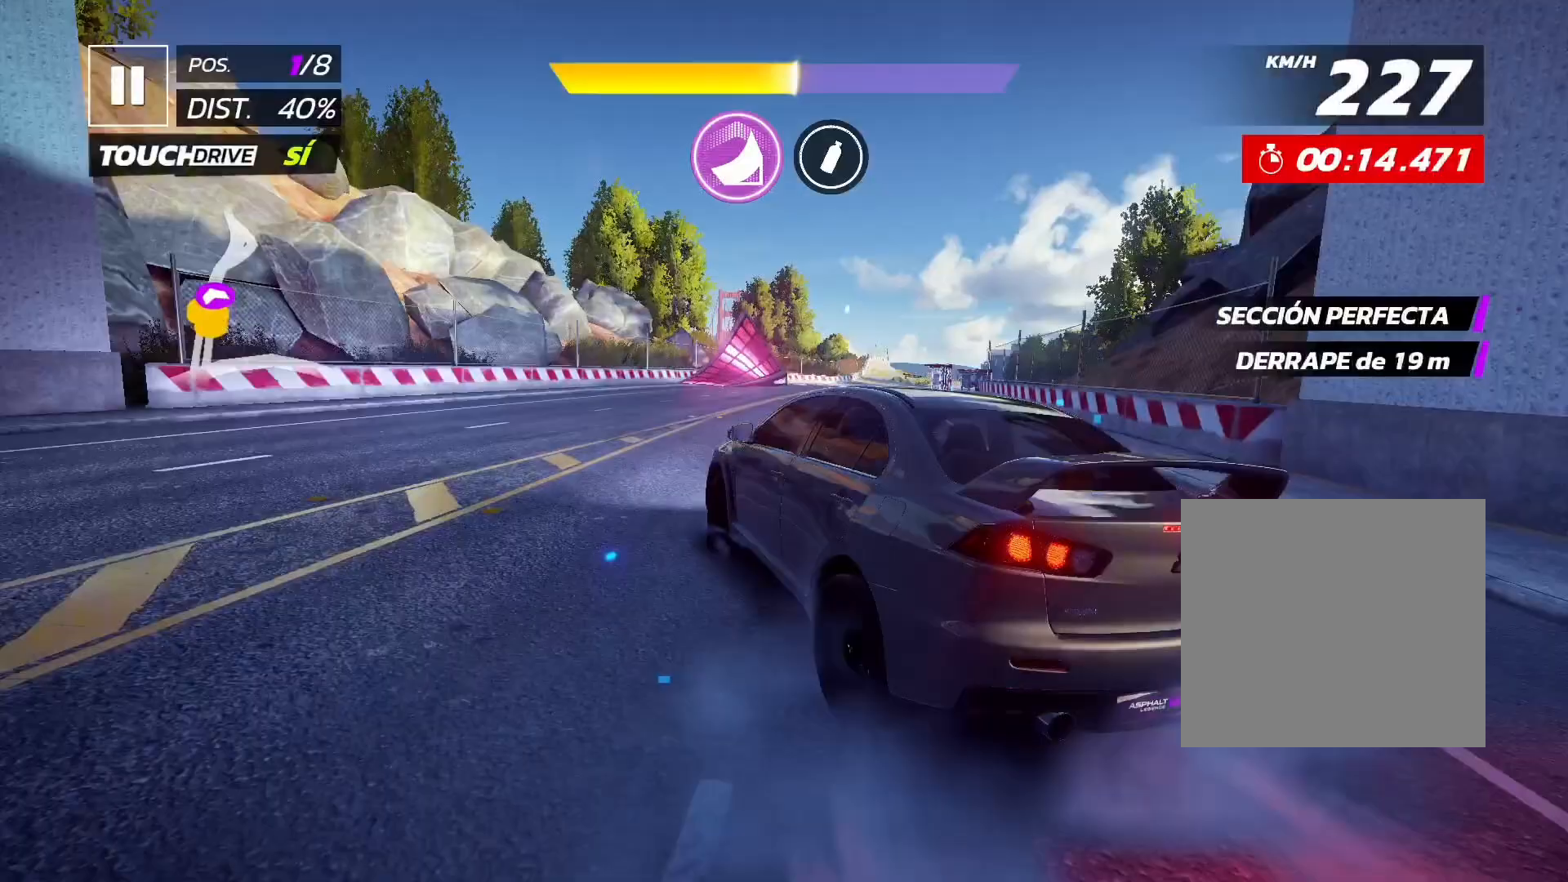
{"buttons": ["X", "L2", "R2"], "left_stick": "right", "events": []}
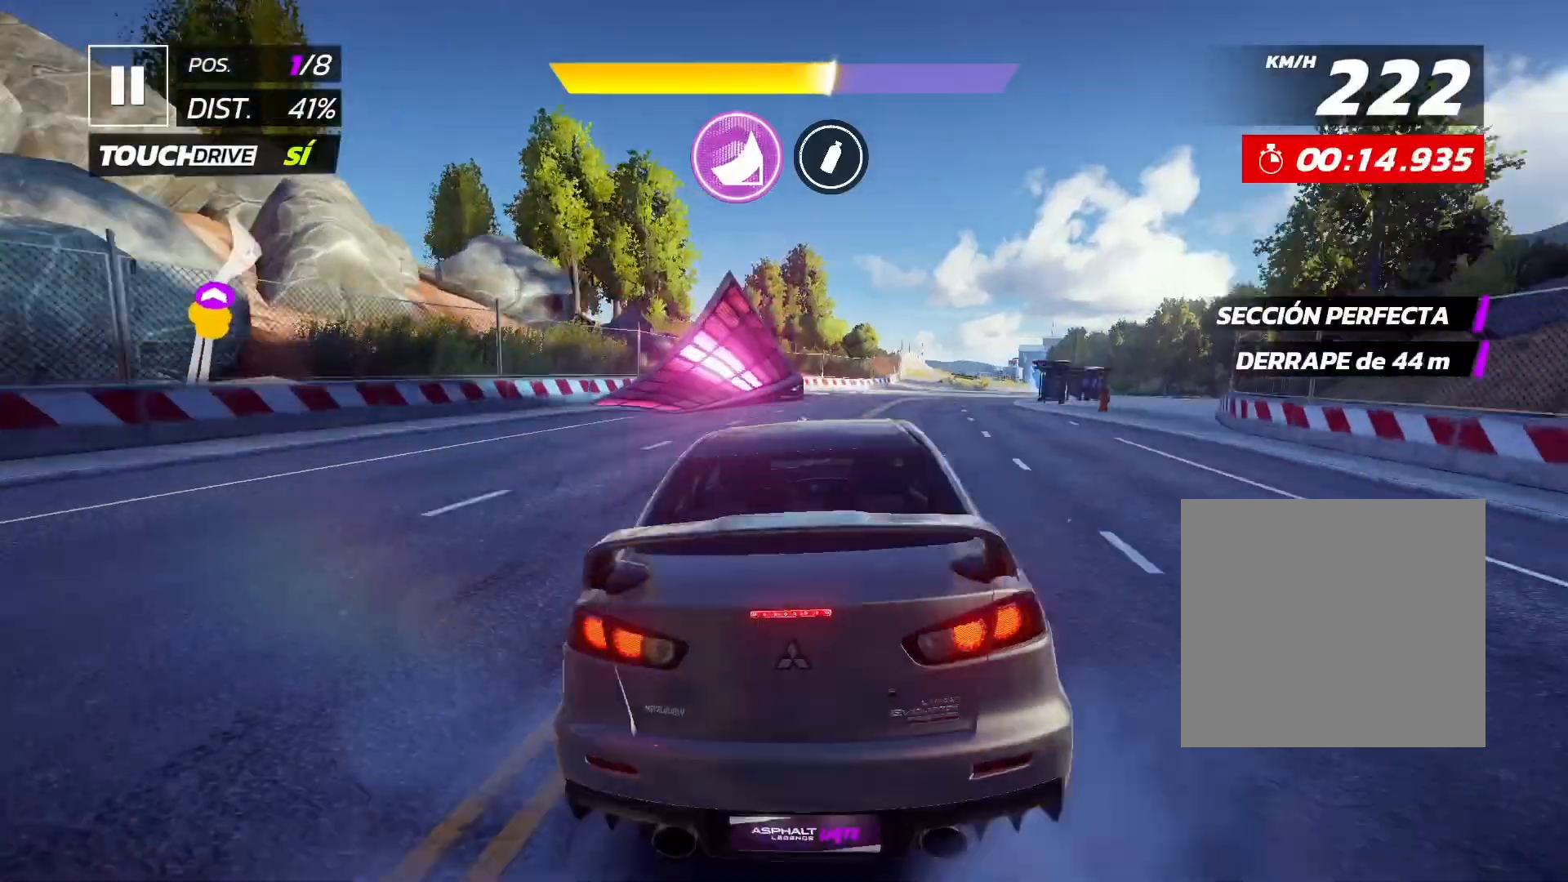
{"buttons": ["X", "L2", "R2"], "left_stick": "right", "events": []}
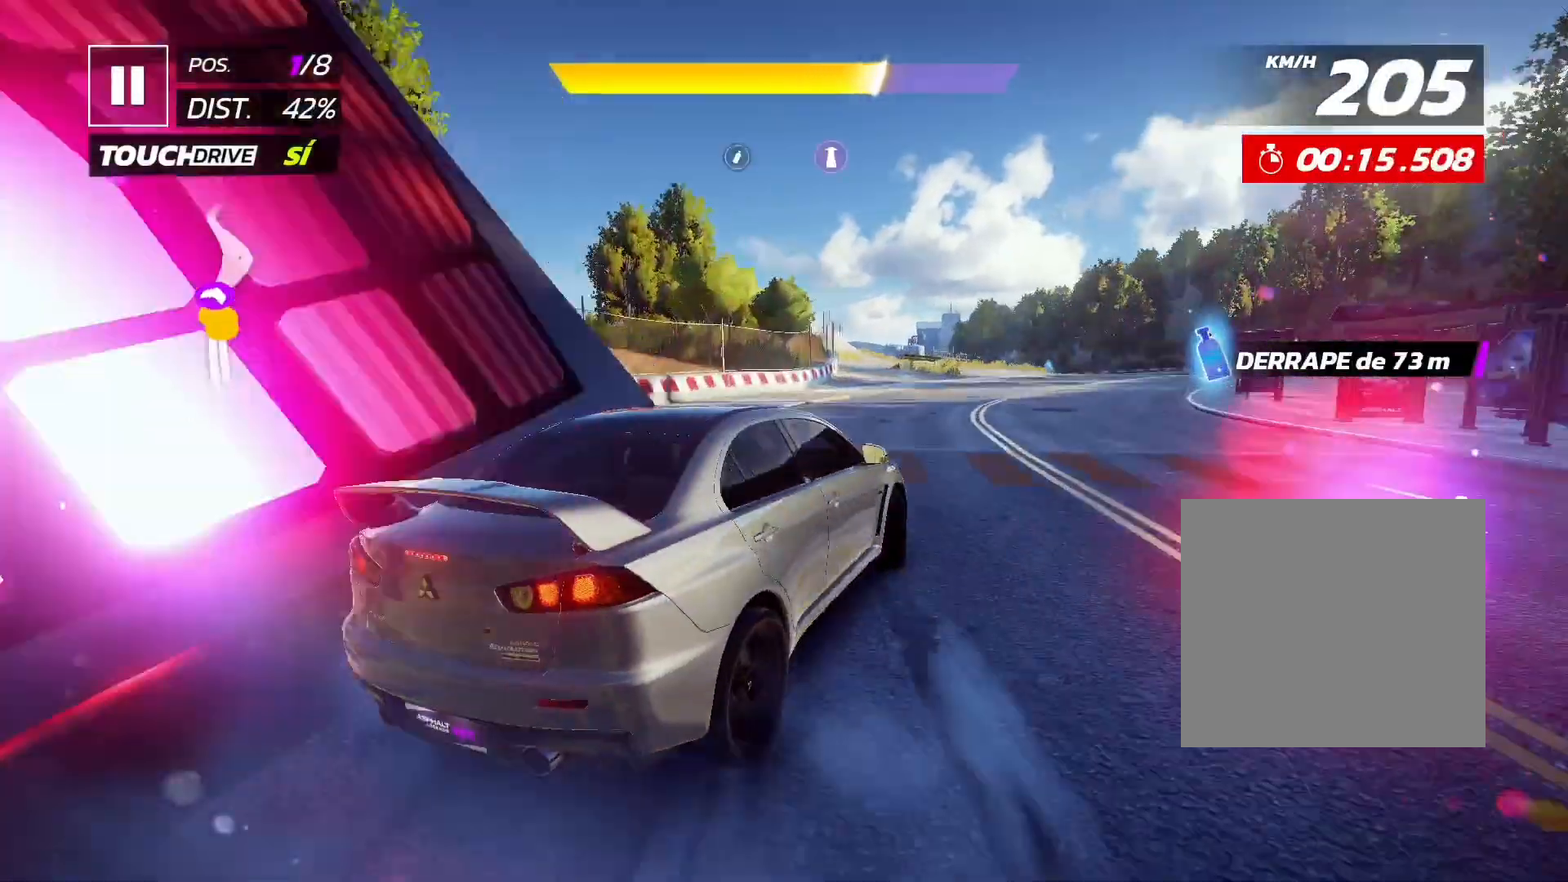
{"buttons": ["X", "R2"], "left_stick": "right", "events": [[133, "L2", "up"]]}
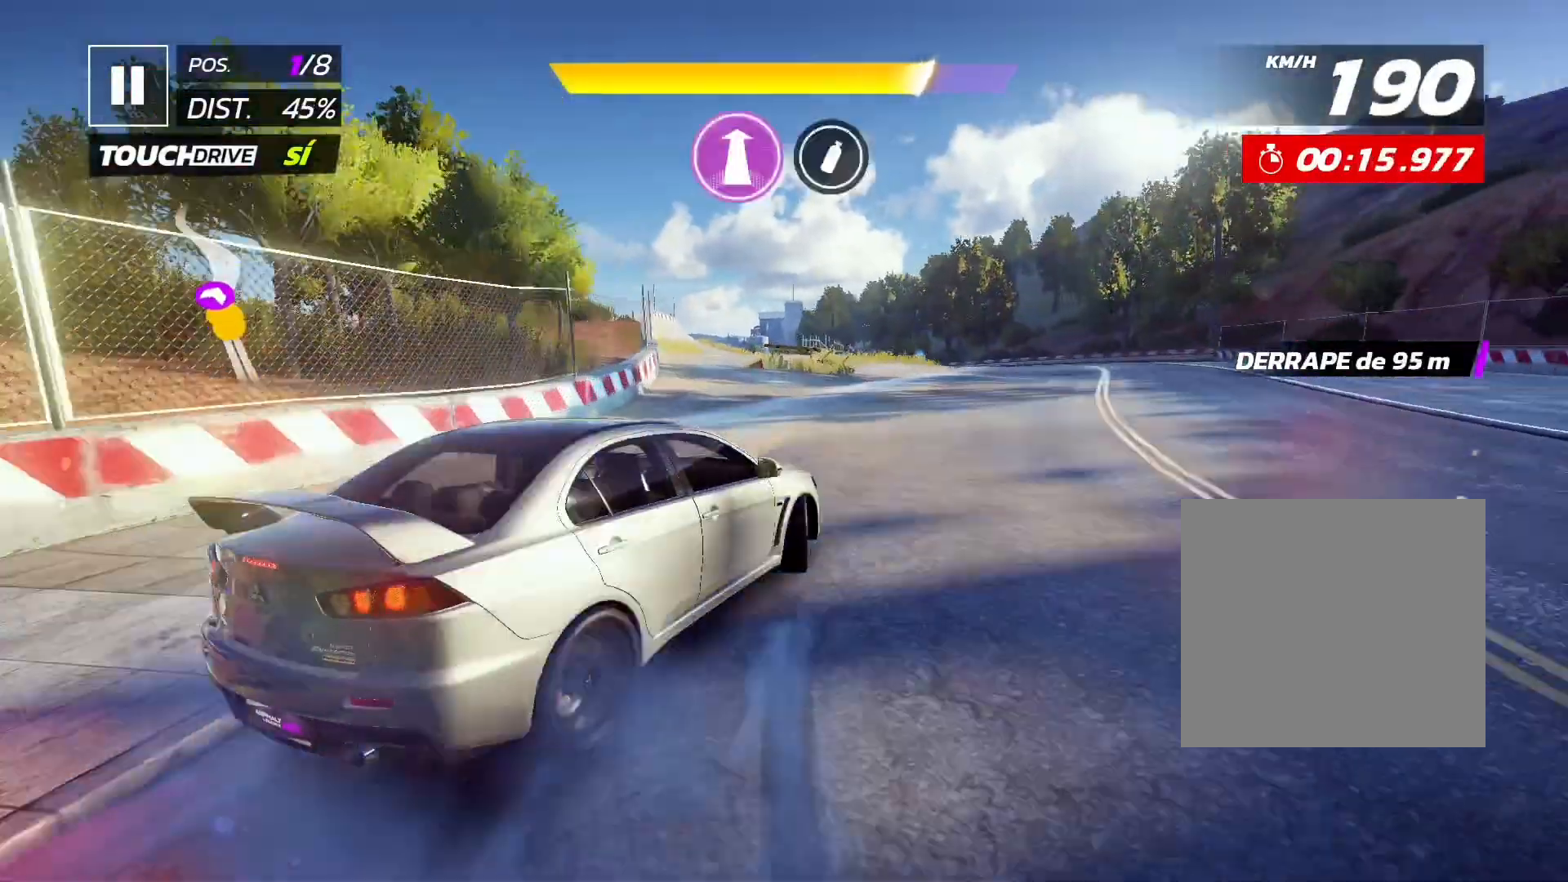
{"buttons": ["X", "R2"], "left_stick": "right", "events": []}
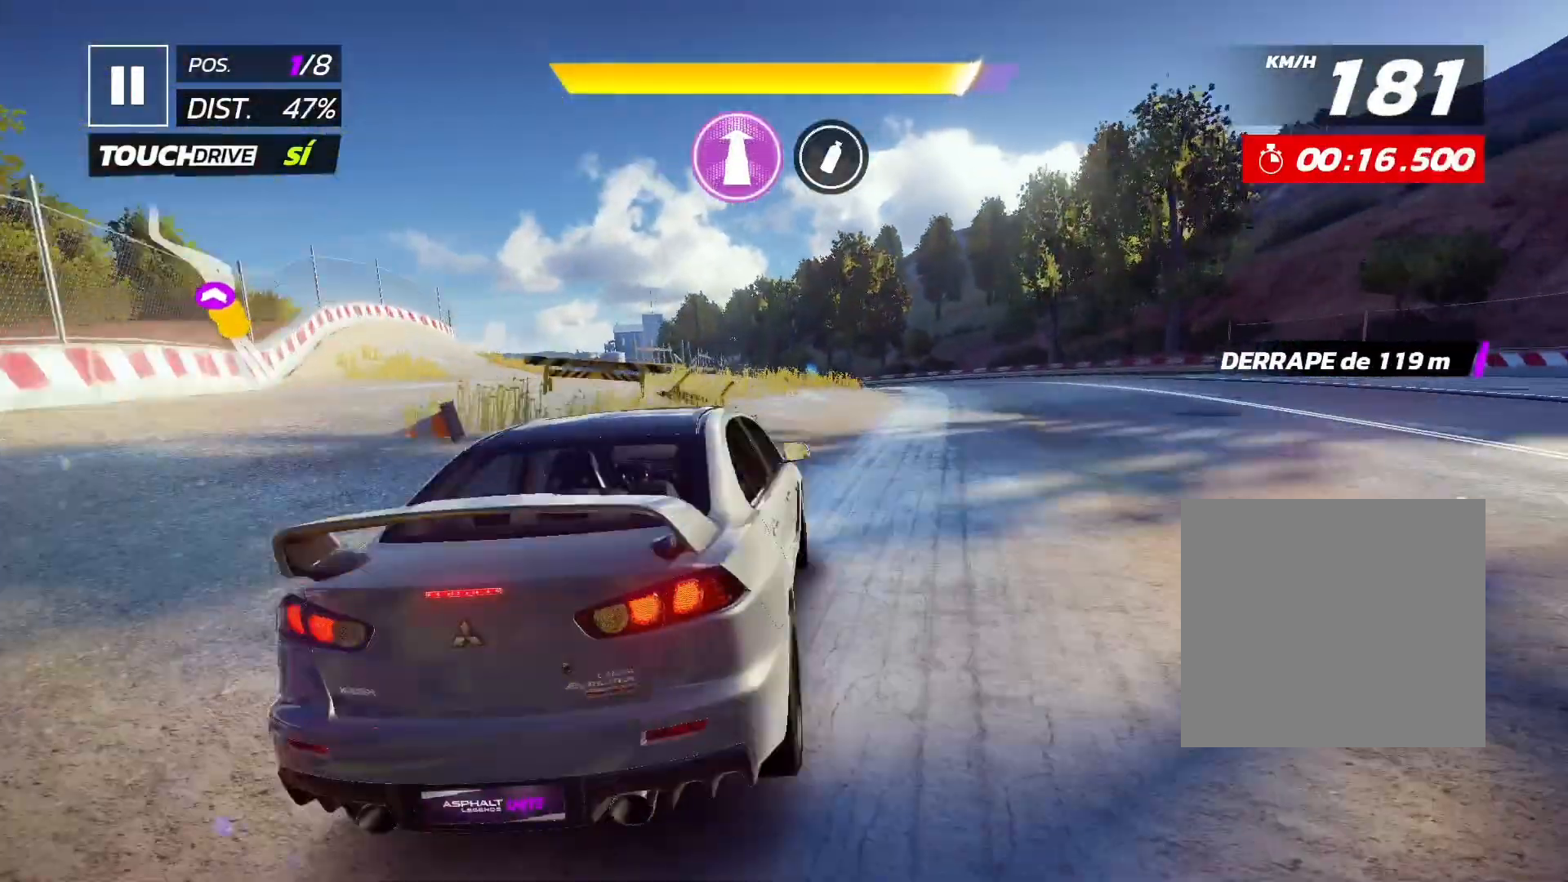
{"buttons": ["X", "L2", "R2"], "left_stick": "right", "events": [[233, "L2", "down"]]}
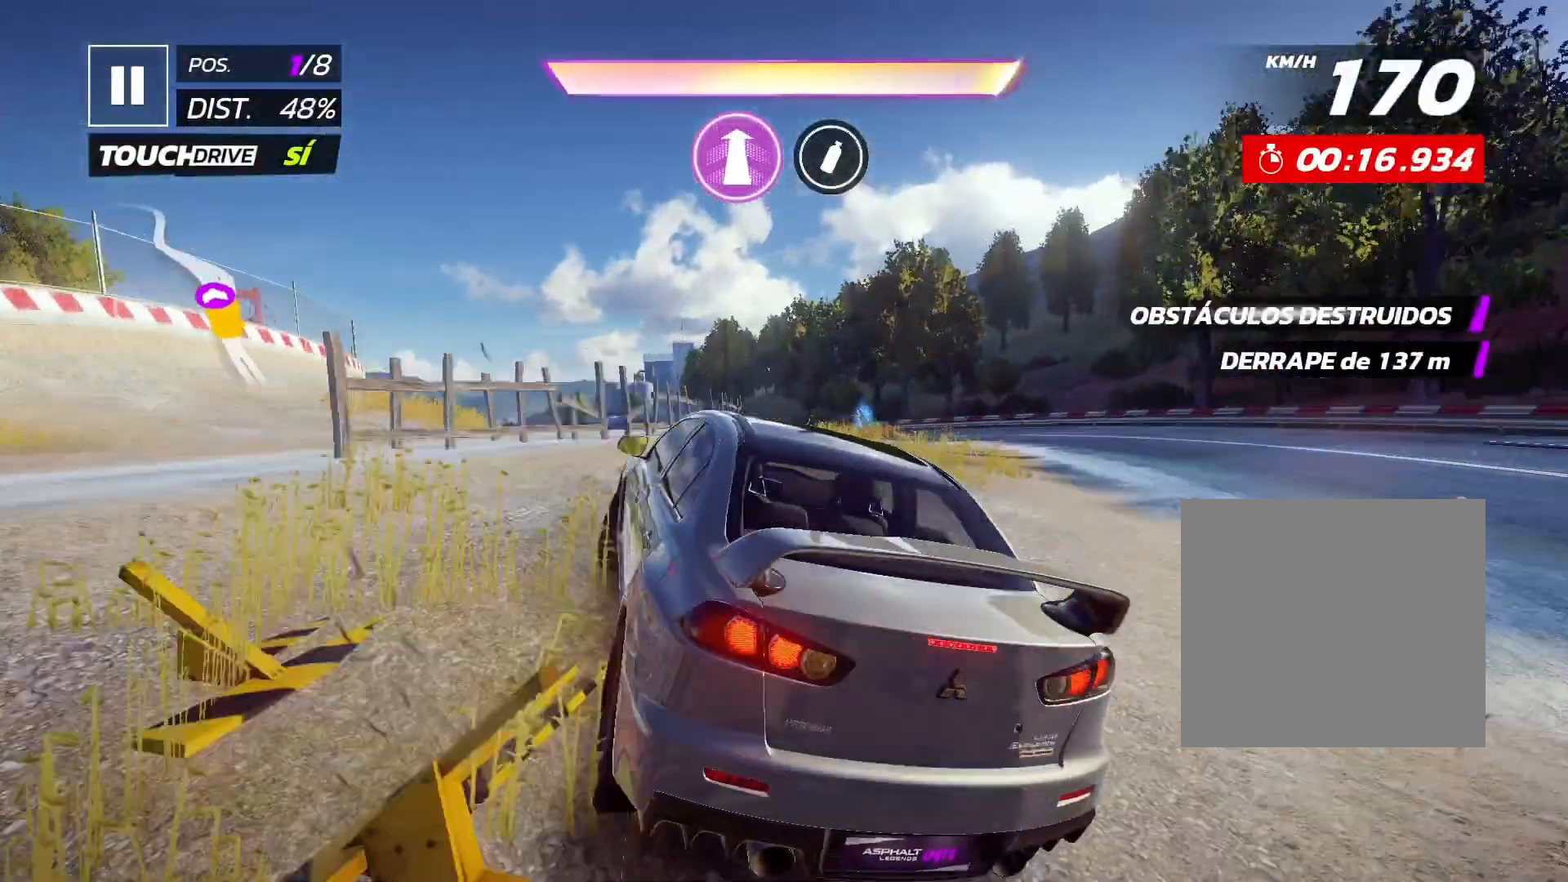
{"buttons": ["X", "L2", "R2"], "left_stick": "right", "events": []}
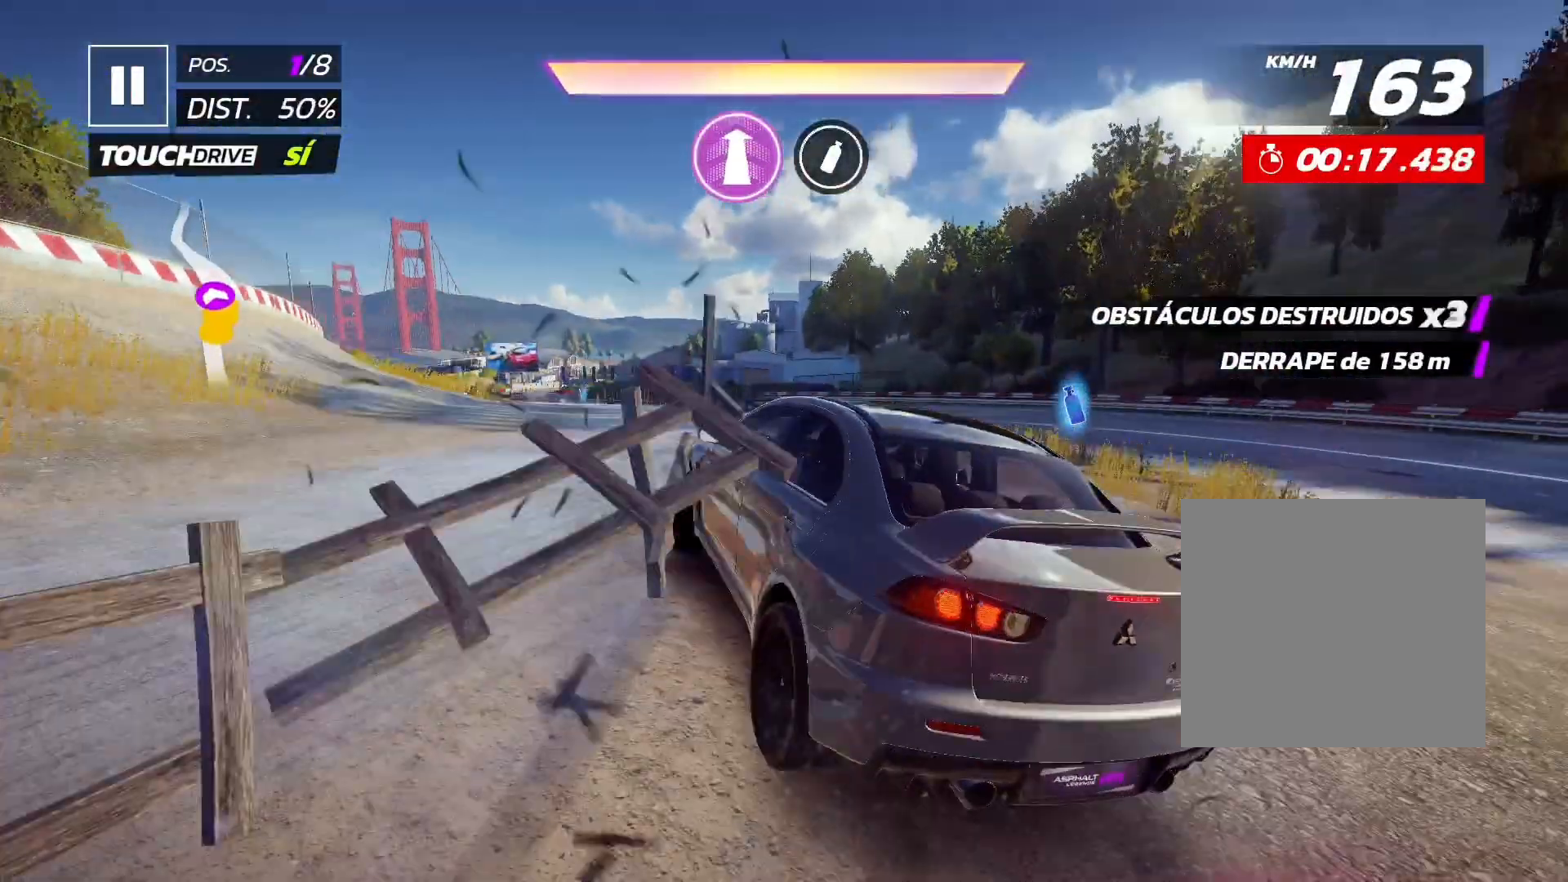
{"buttons": ["X", "R2"], "left_stick": "right", "events": [[500, "L2", "up"]]}
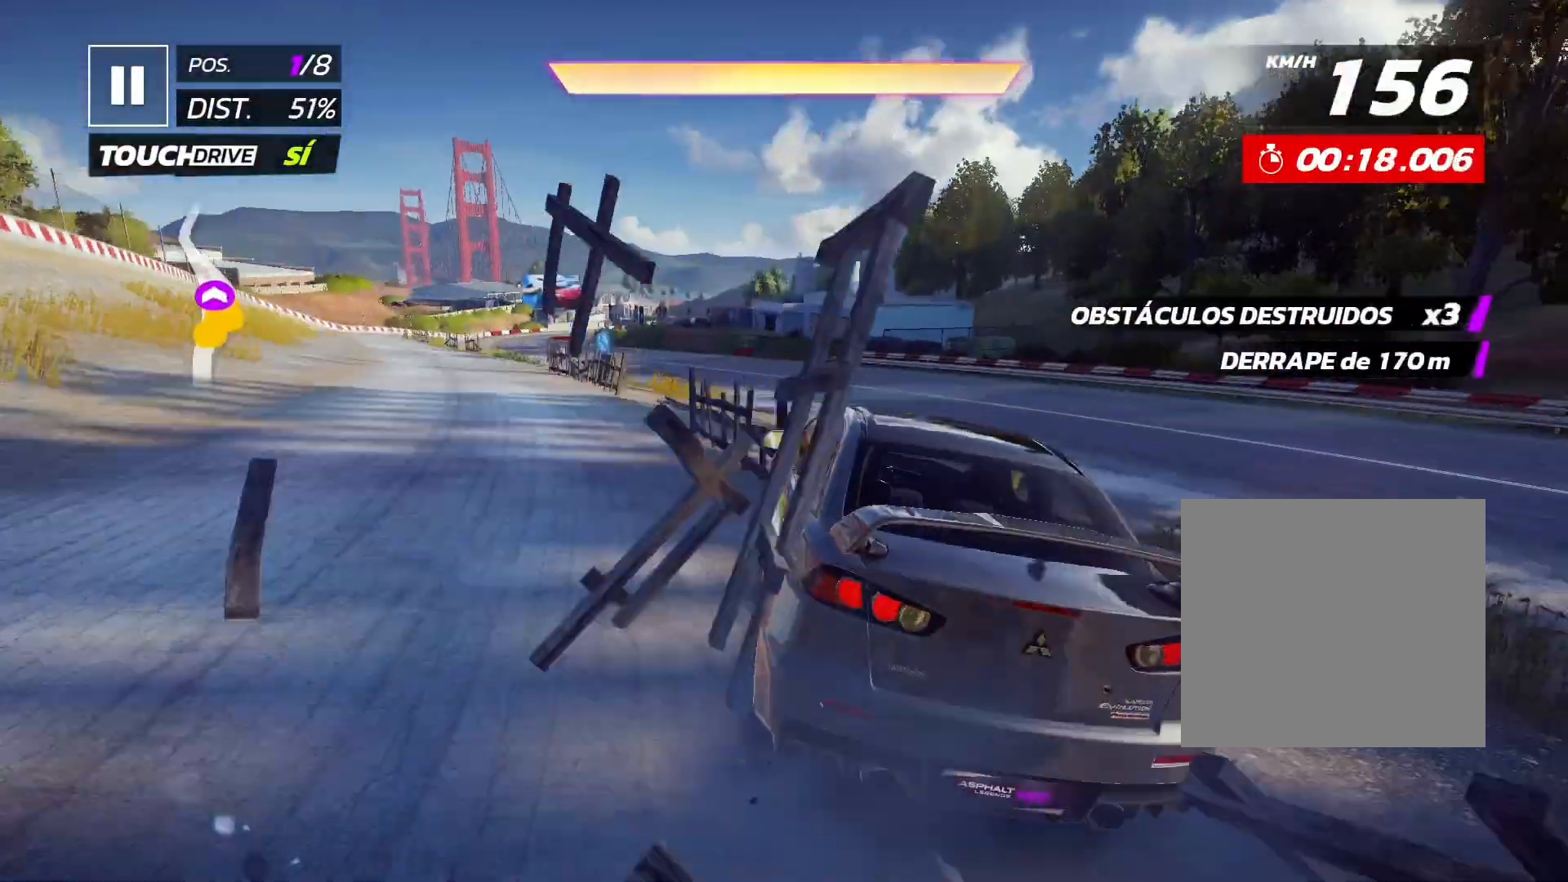
{"buttons": ["X", "R2"], "left_stick": "right", "events": []}
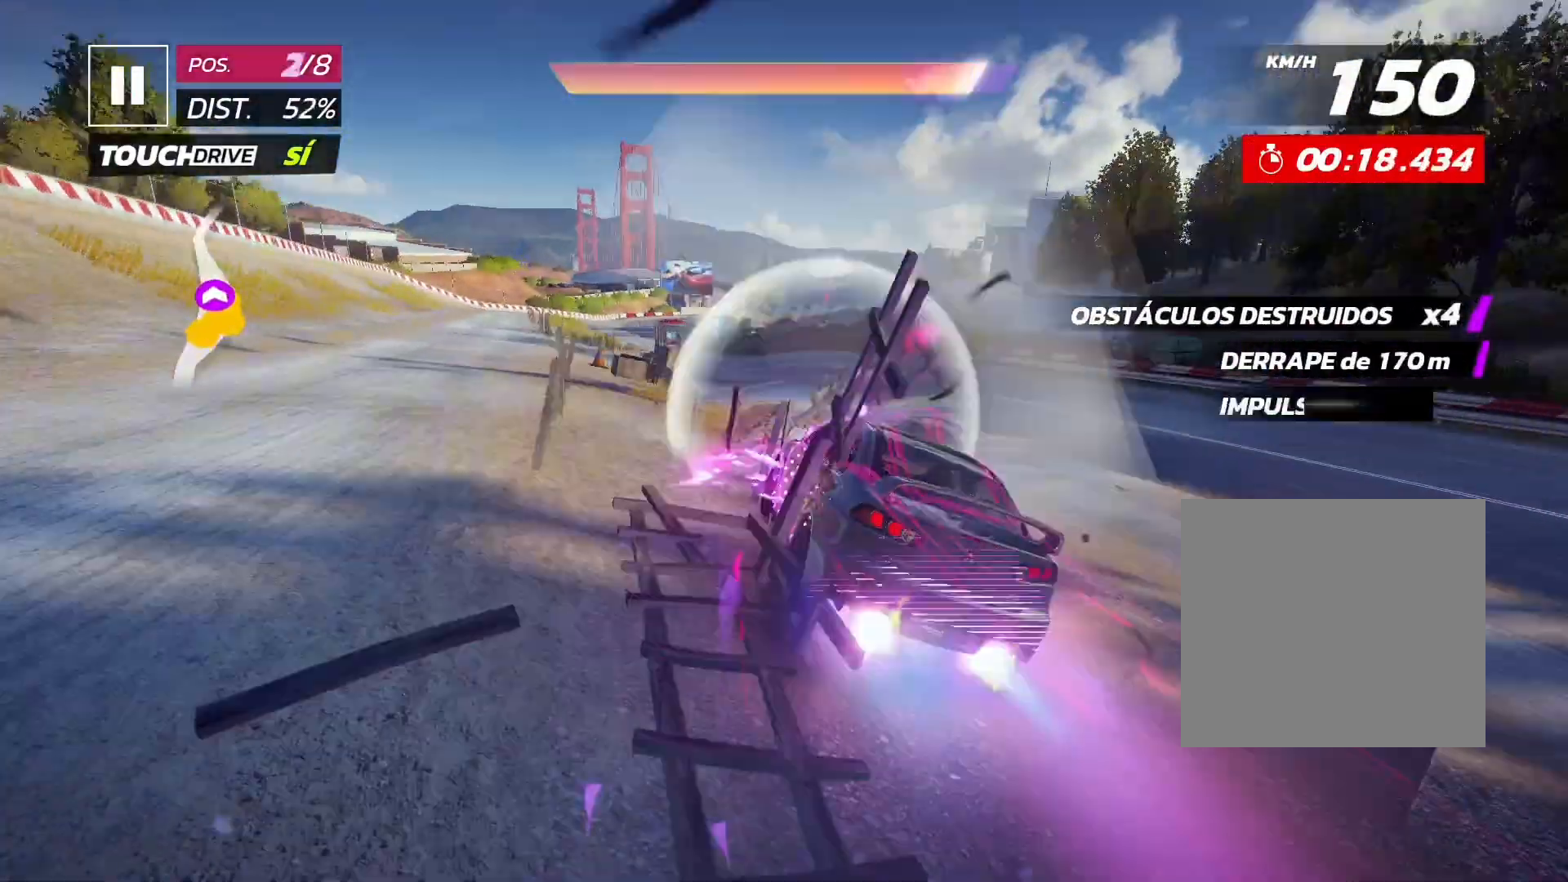
{"buttons": ["X", "R2"], "left_stick": "right", "events": []}
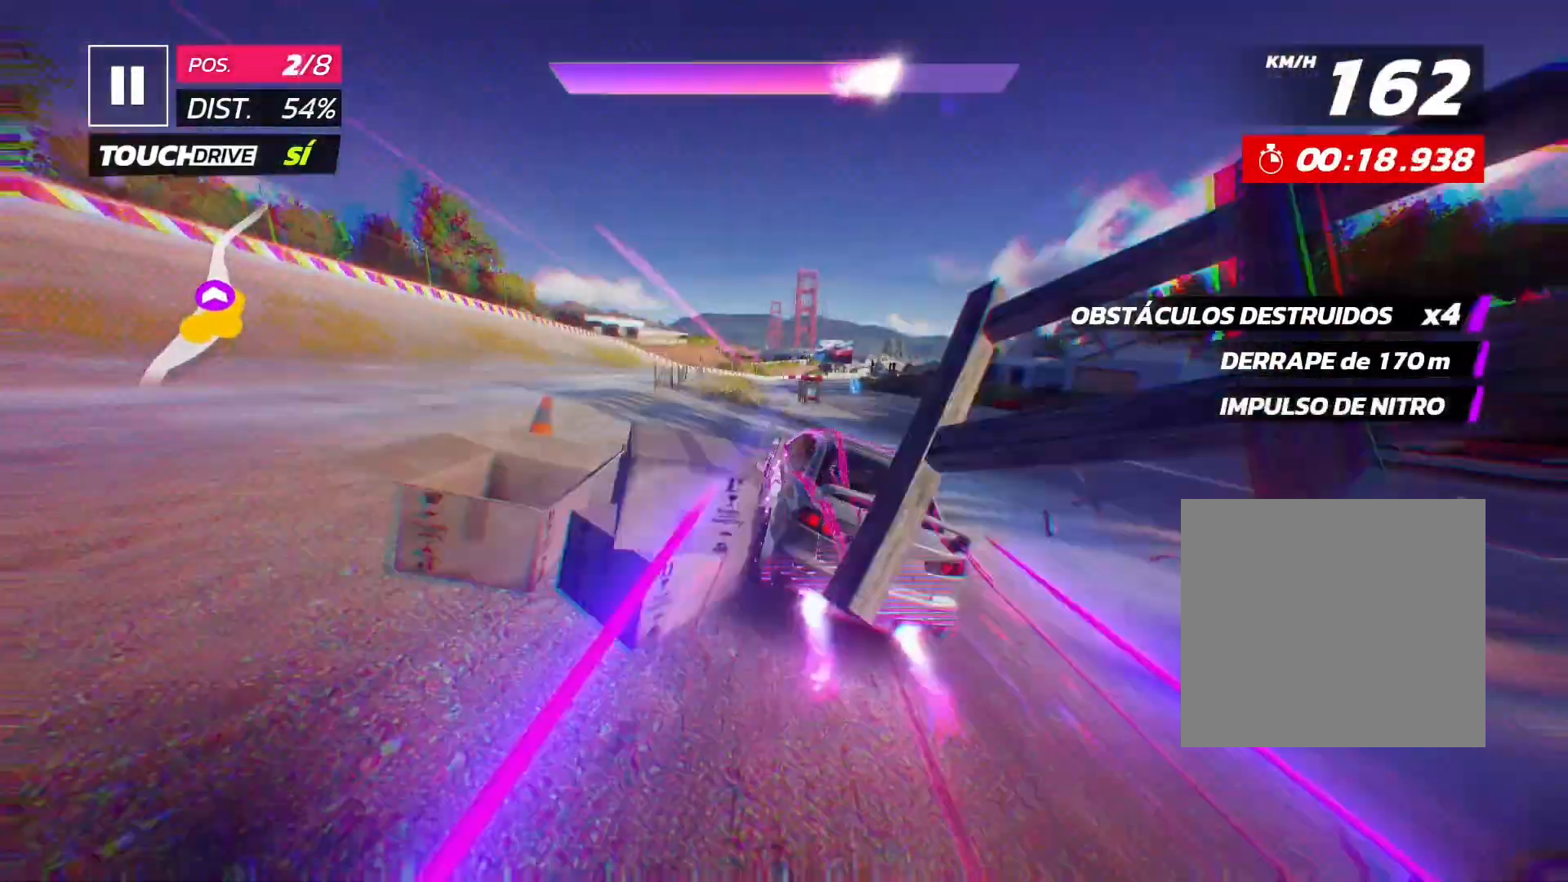
{"buttons": ["R2"], "left_stick": "center", "events": [[333, "X", "up"], [333, "left_stick", "center"]]}
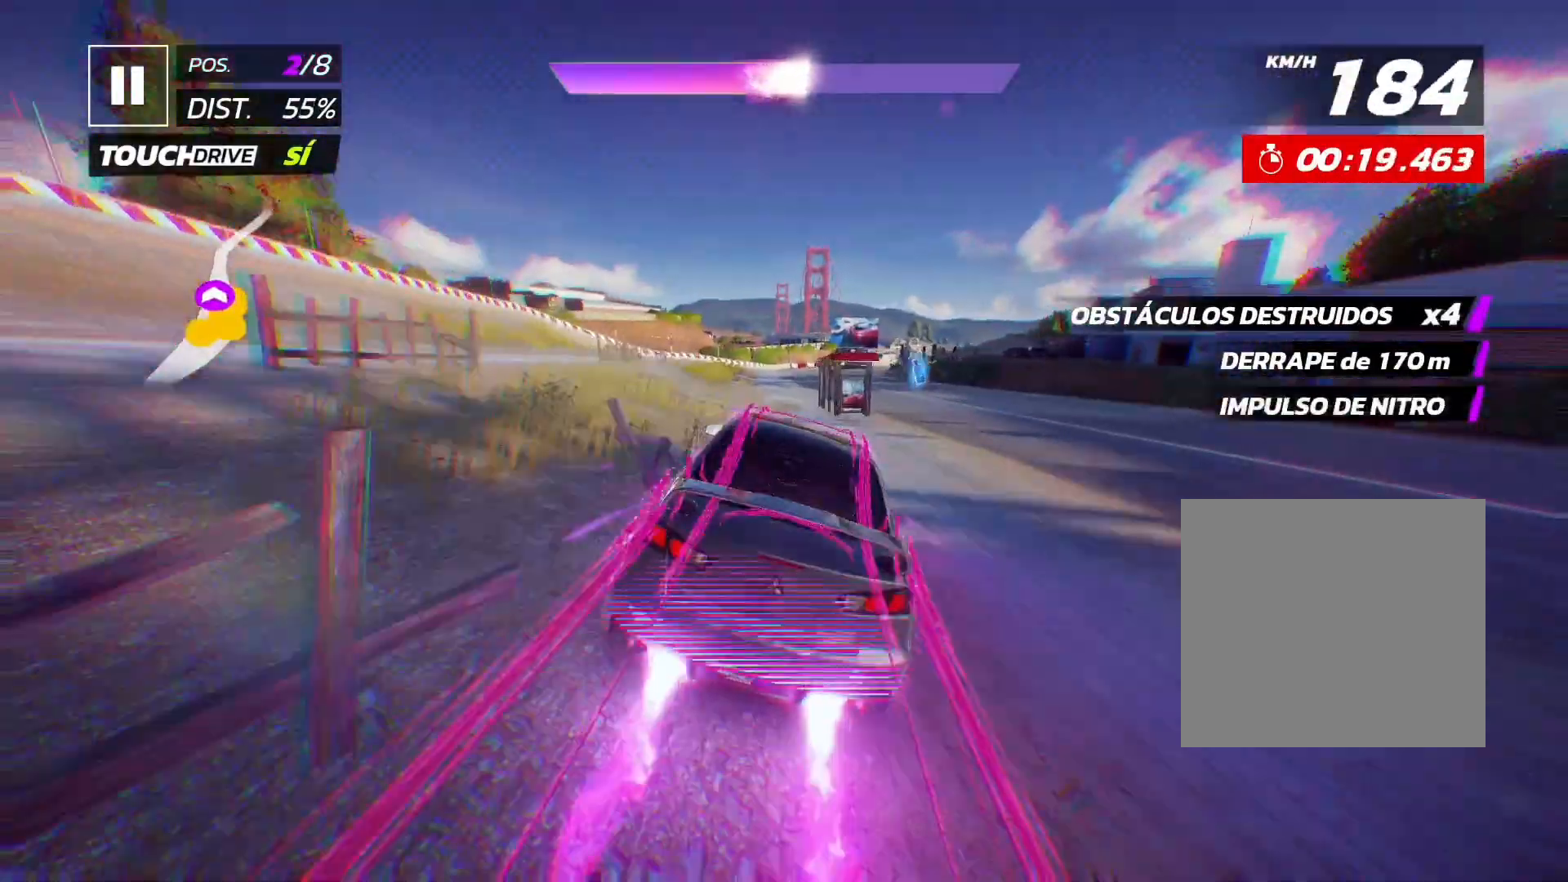
{"buttons": ["R2"], "left_stick": "center", "events": []}
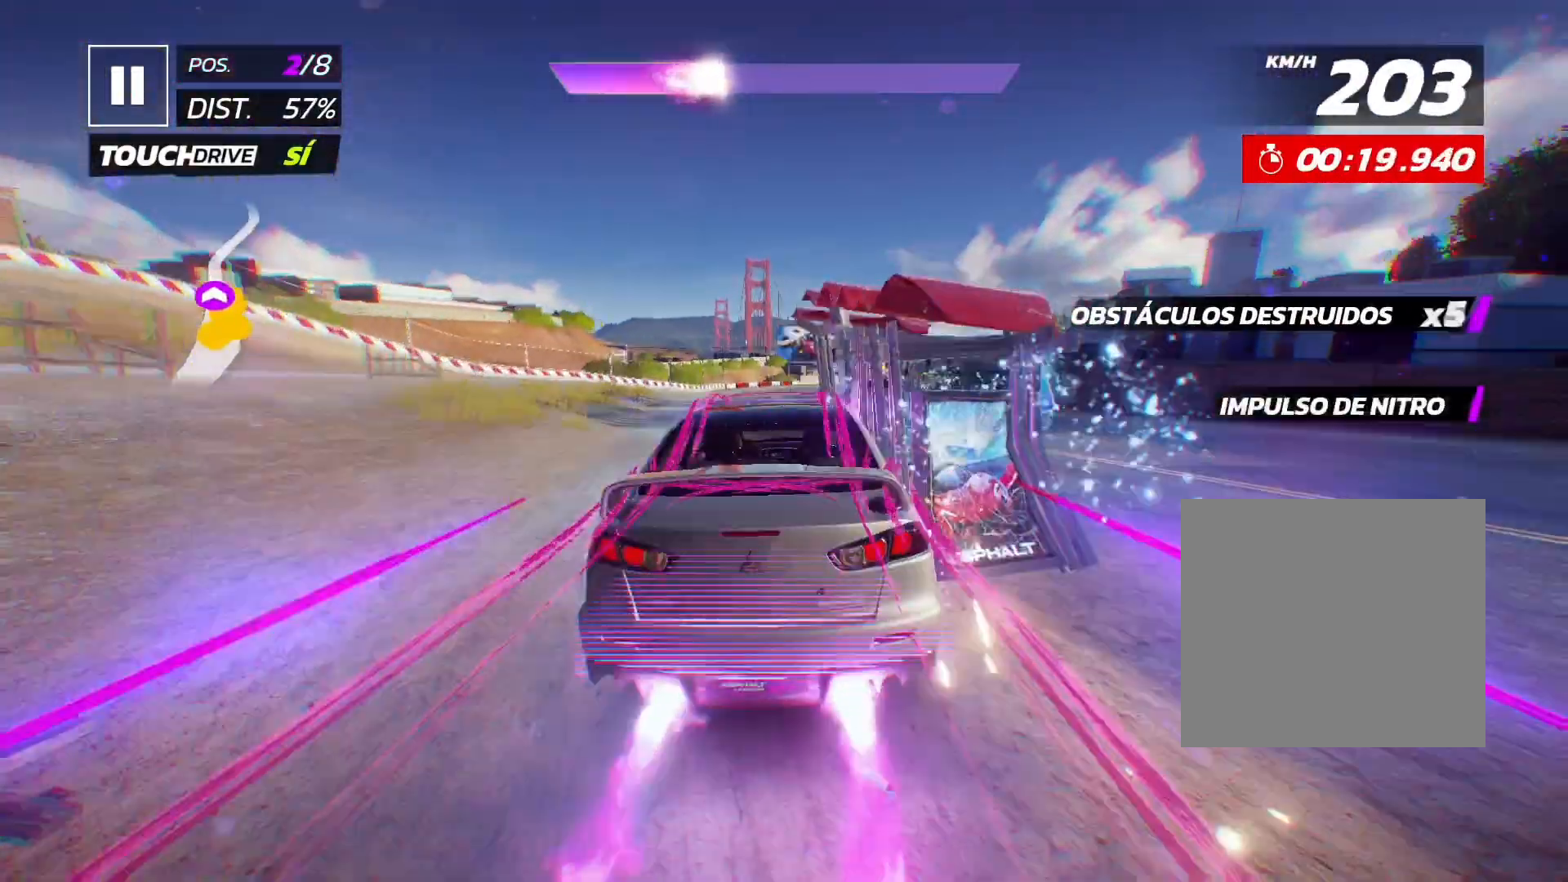
{"buttons": ["R2"], "left_stick": "center", "events": []}
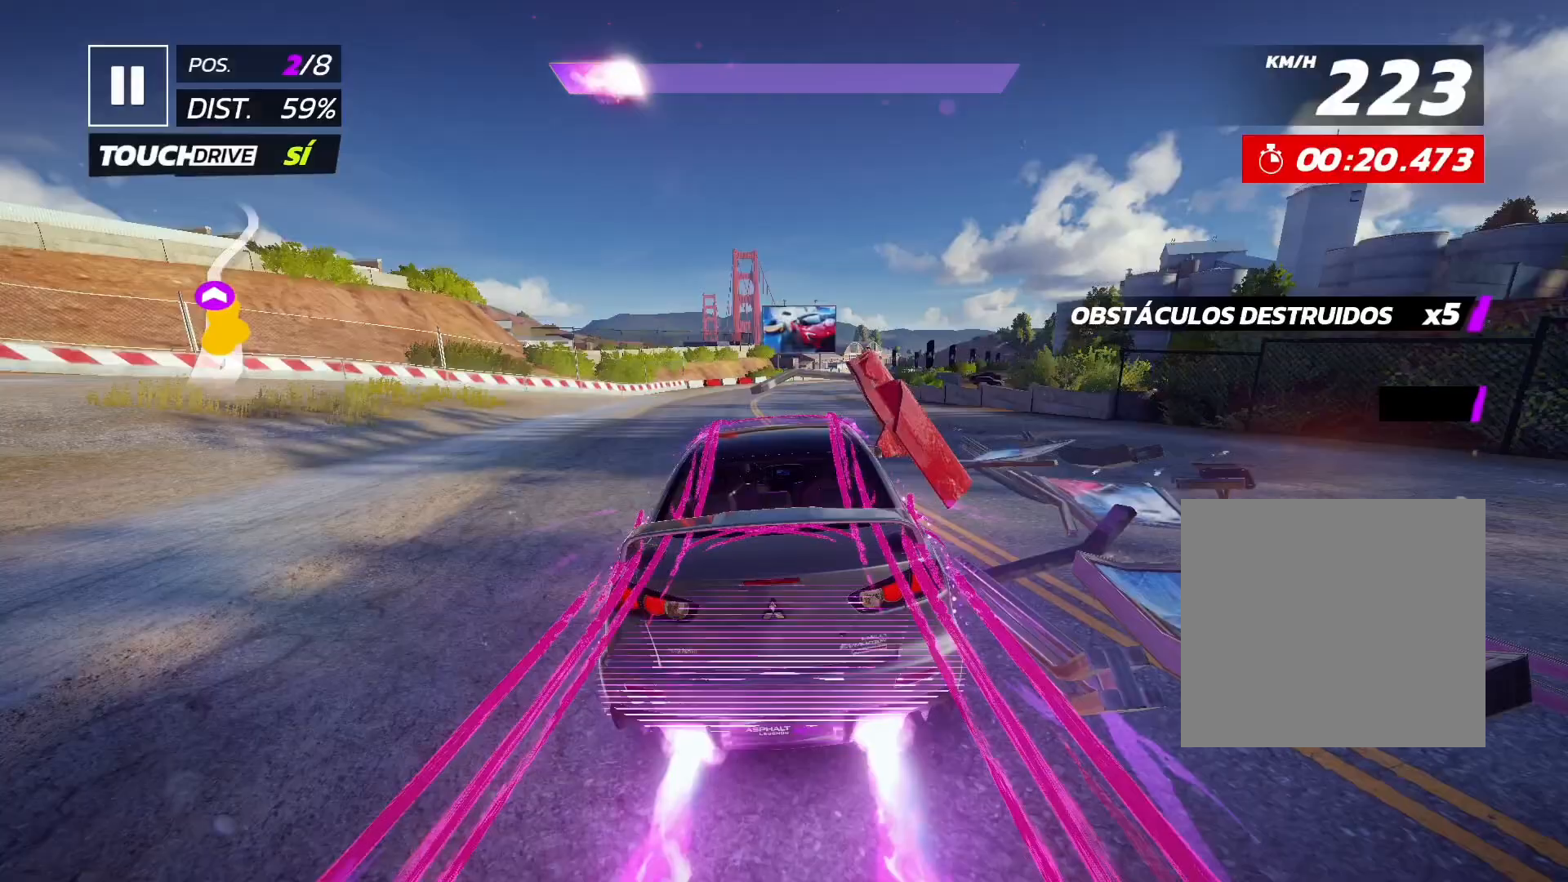
{"buttons": ["R2"], "left_stick": "center", "events": []}
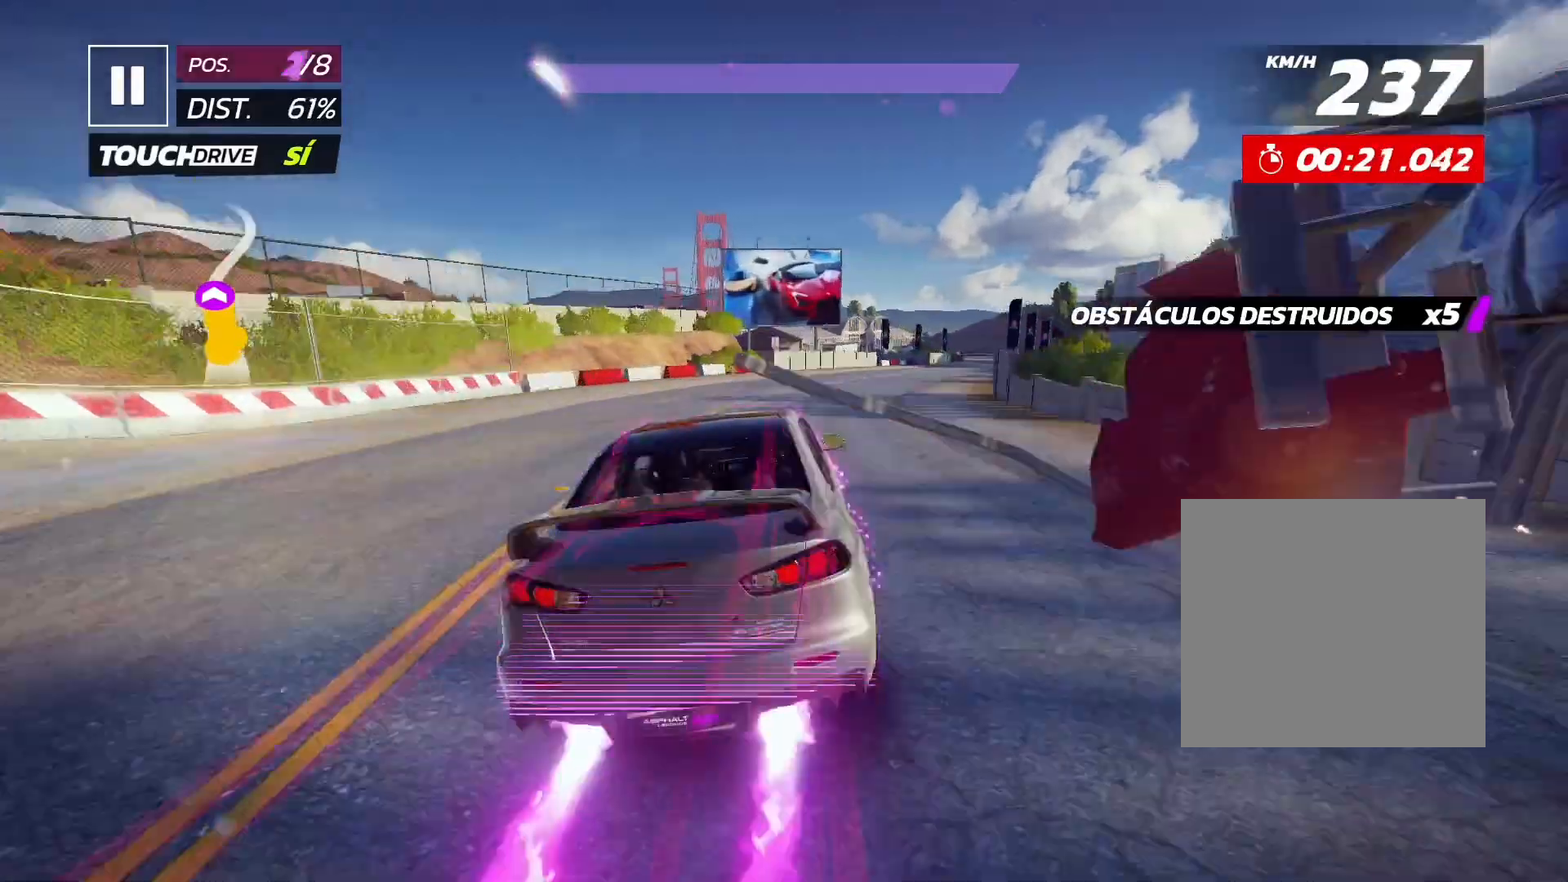
{"buttons": ["R2"], "left_stick": "center", "events": []}
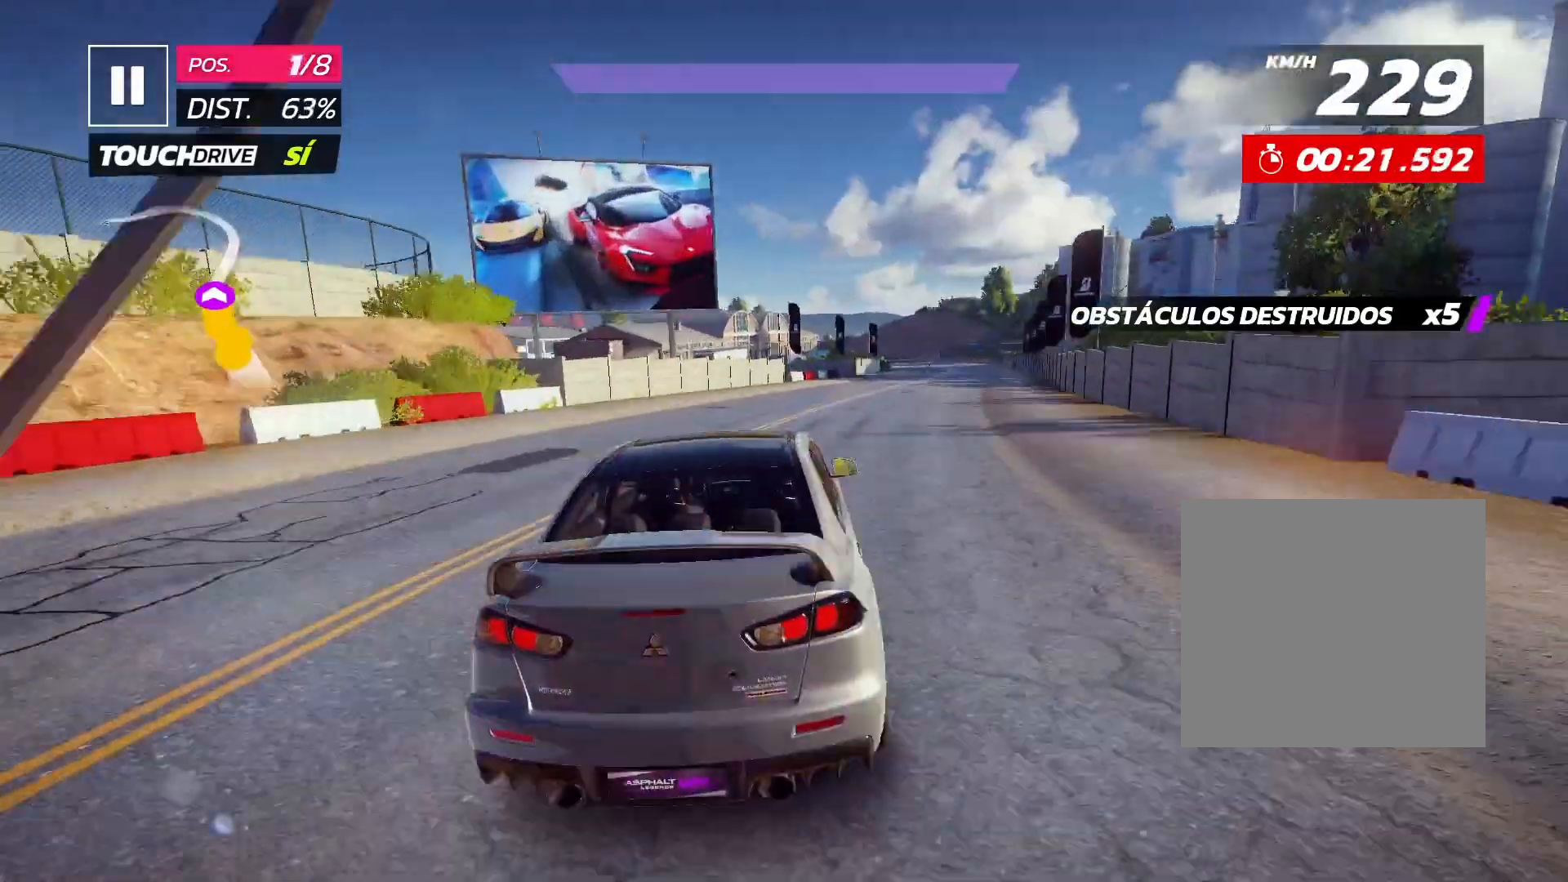
{"buttons": ["B", "R2"], "left_stick": "center", "events": [[367, "B", "down"]]}